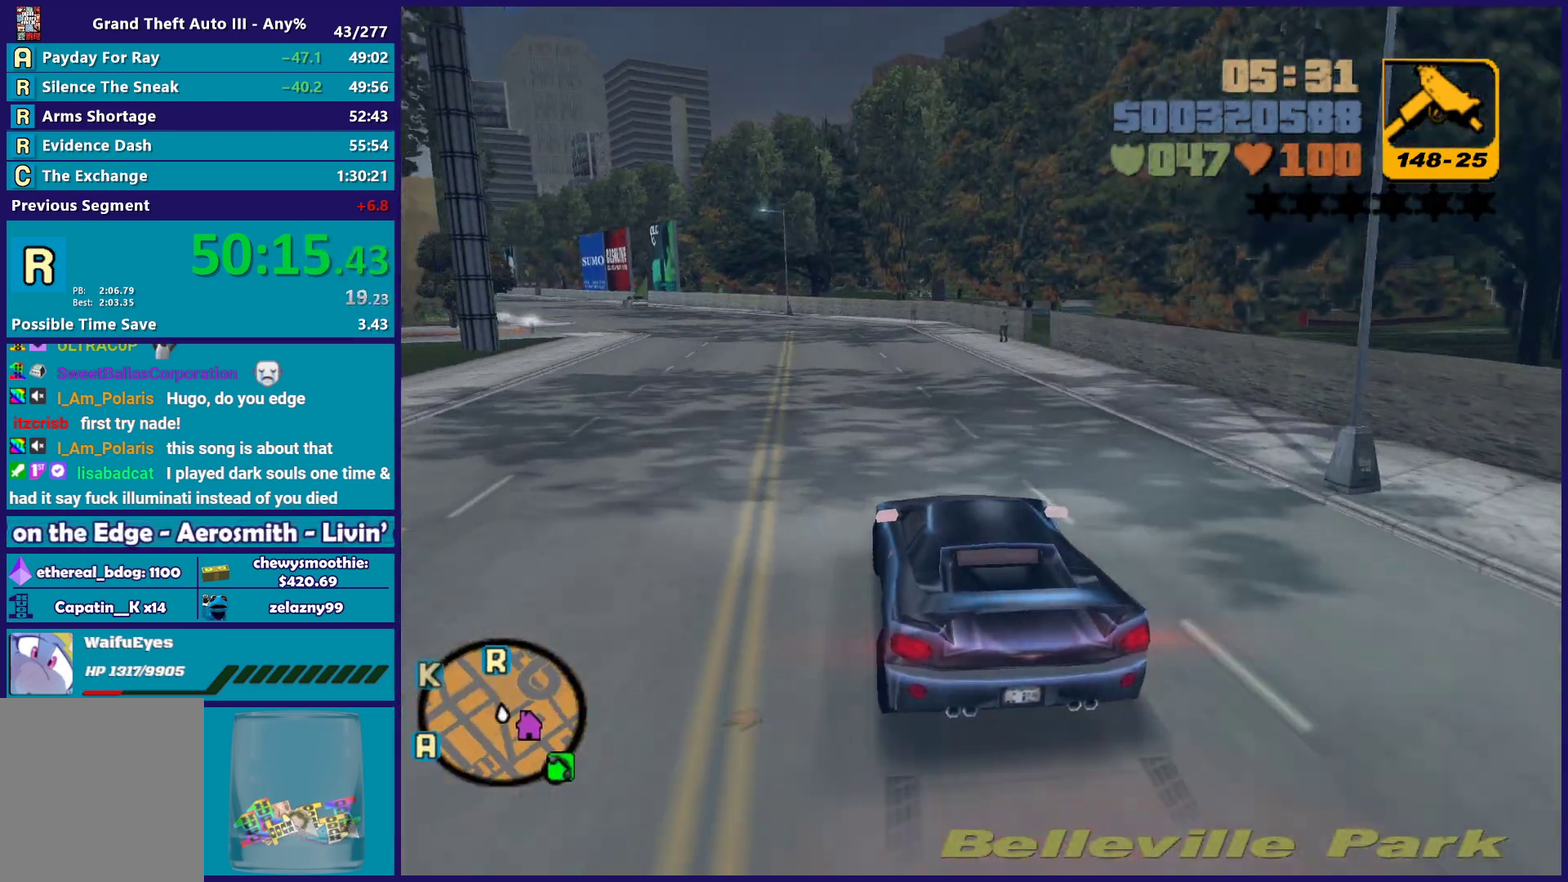
Gameplay with a controller (Xbox layout); each line is a JSON object with the inputs held at the frame after it. "events" lists button and stick changes between this image and that frame as [ms after this image, input, new state], when the widget could be followed in between.
{"buttons": ["R2"], "left_stick": "center", "right_stick": "center", "events": [[100, "left_stick", "up-left"], [150, "R2", "up"], [200, "left_stick", "center"], [300, "R2", "down"]]}
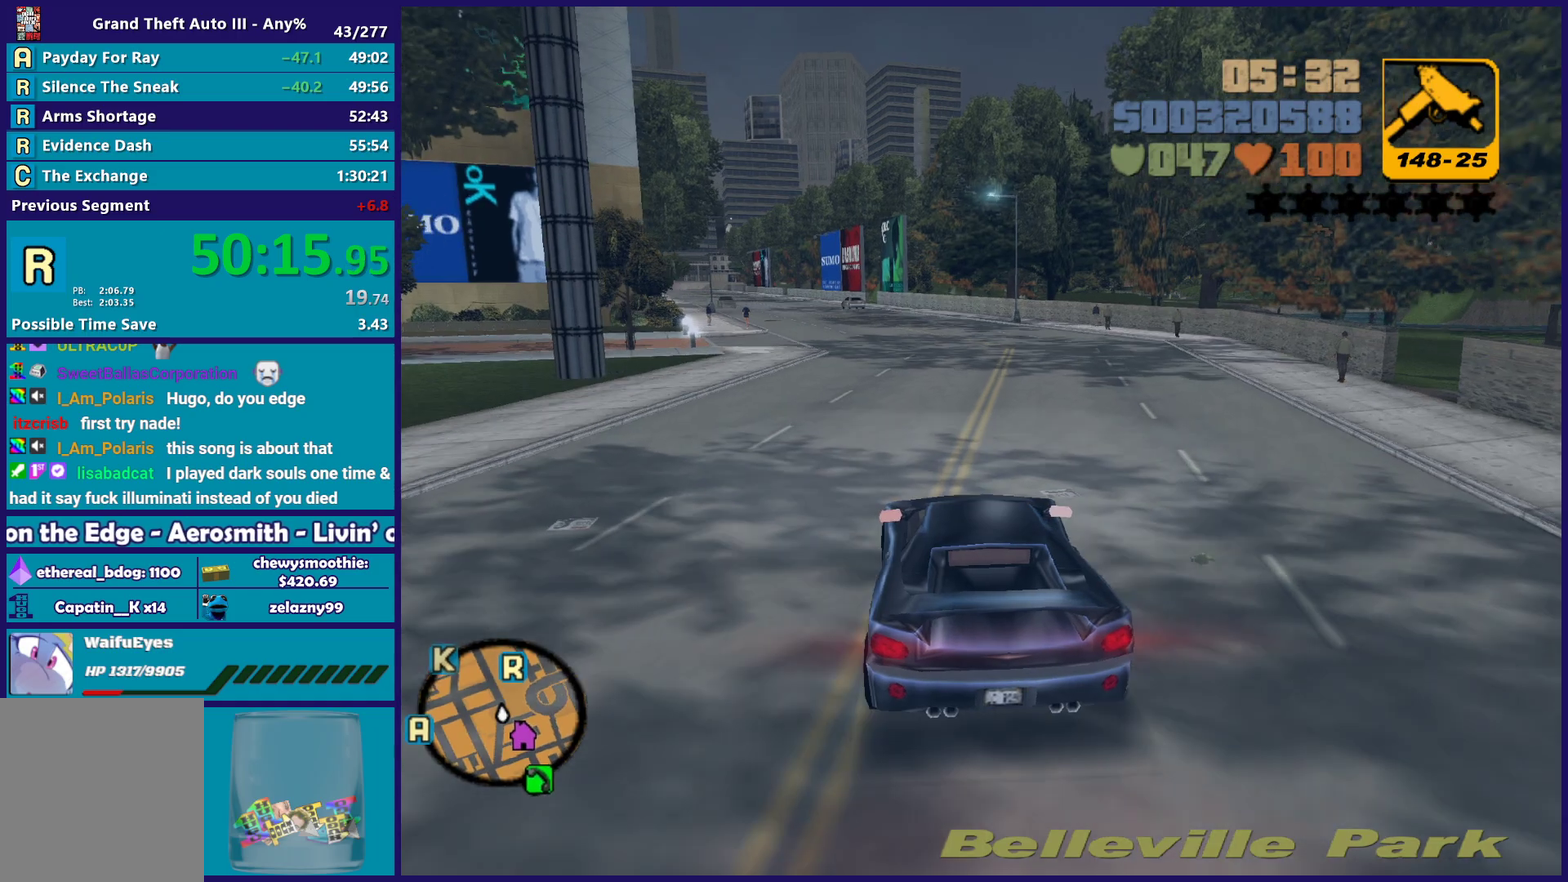
{"buttons": ["R2"], "left_stick": "center", "right_stick": "center", "events": [[333, "left_stick", "left"], [483, "left_stick", "center"]]}
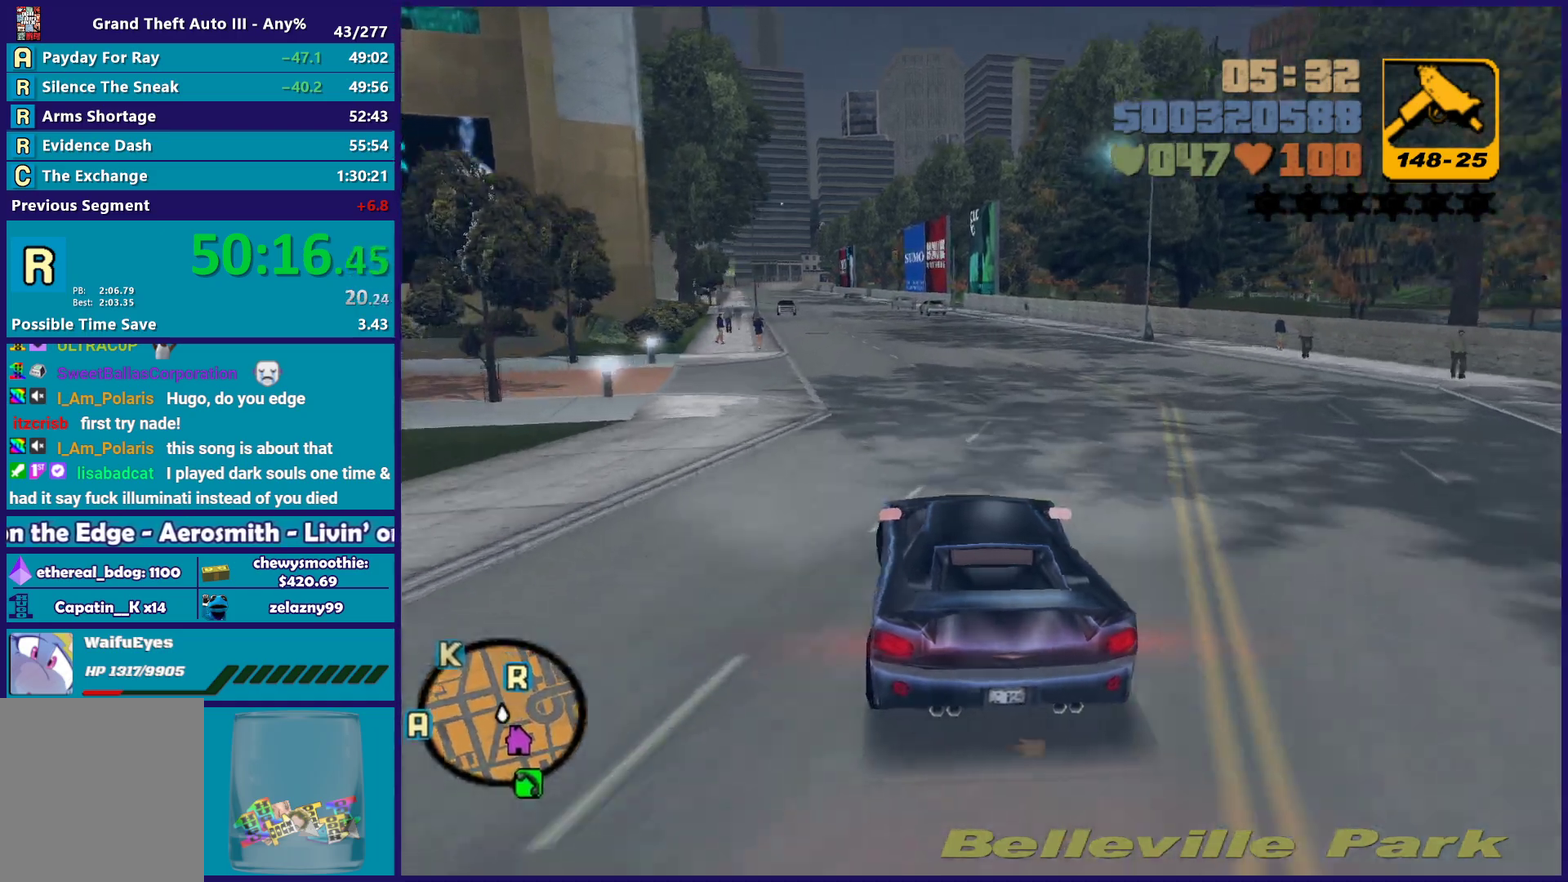
{"buttons": ["R2"], "left_stick": "center", "right_stick": "center", "events": [[83, "left_stick", "right"], [200, "left_stick", "down-right"], [250, "R2", "up"], [250, "left_stick", "center"], [367, "R2", "down"]]}
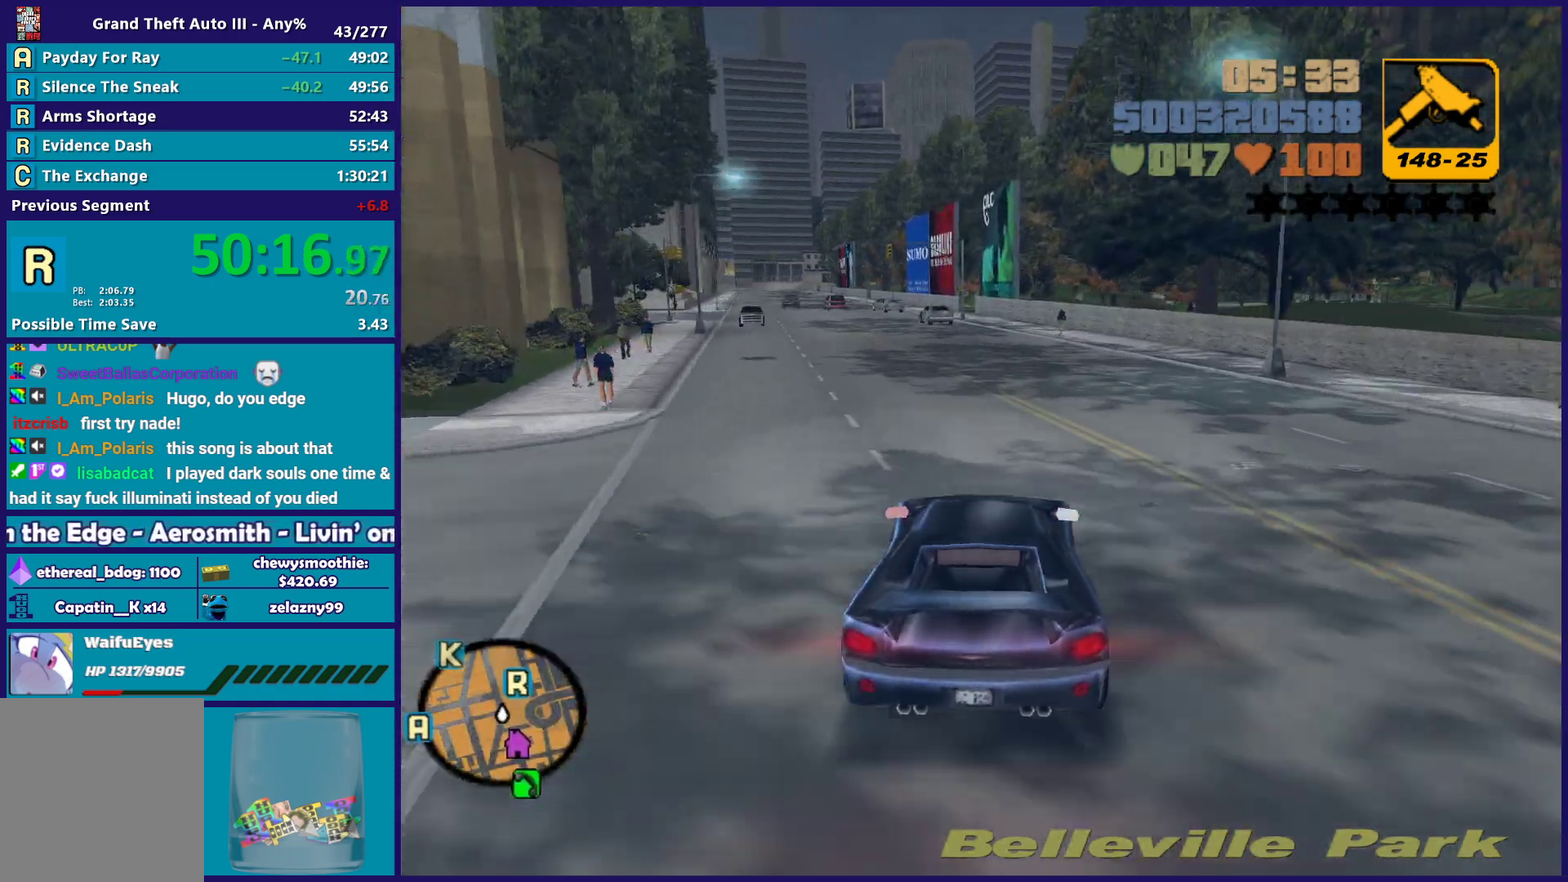
{"buttons": ["R2"], "left_stick": "center", "right_stick": "center", "events": [[83, "left_stick", "left"], [267, "left_stick", "center"]]}
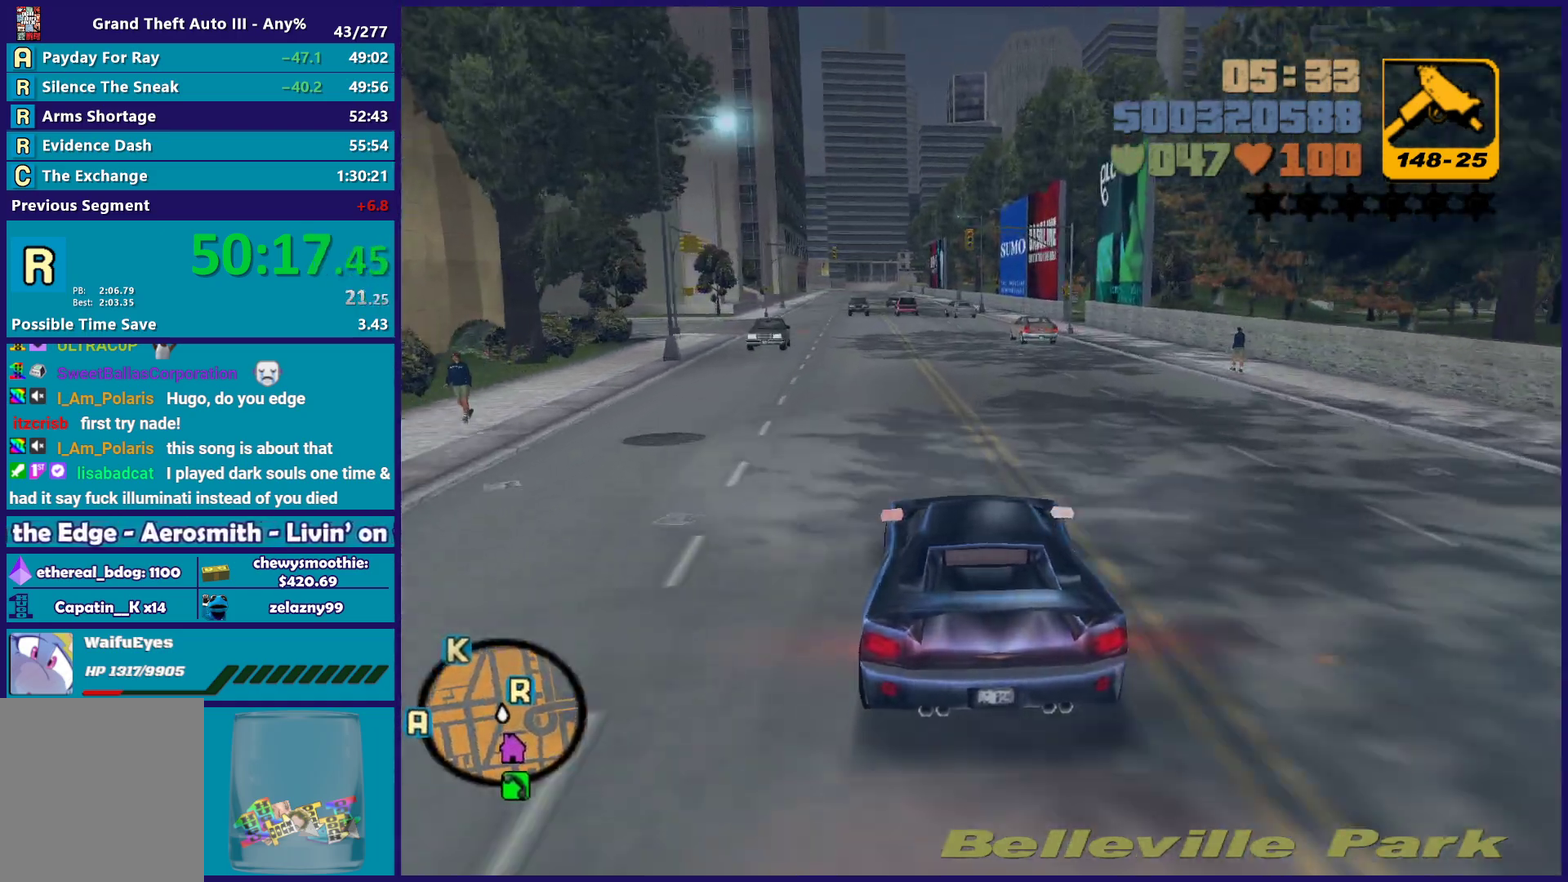
{"buttons": [], "left_stick": "center", "right_stick": "center", "events": [[417, "R2", "up"]]}
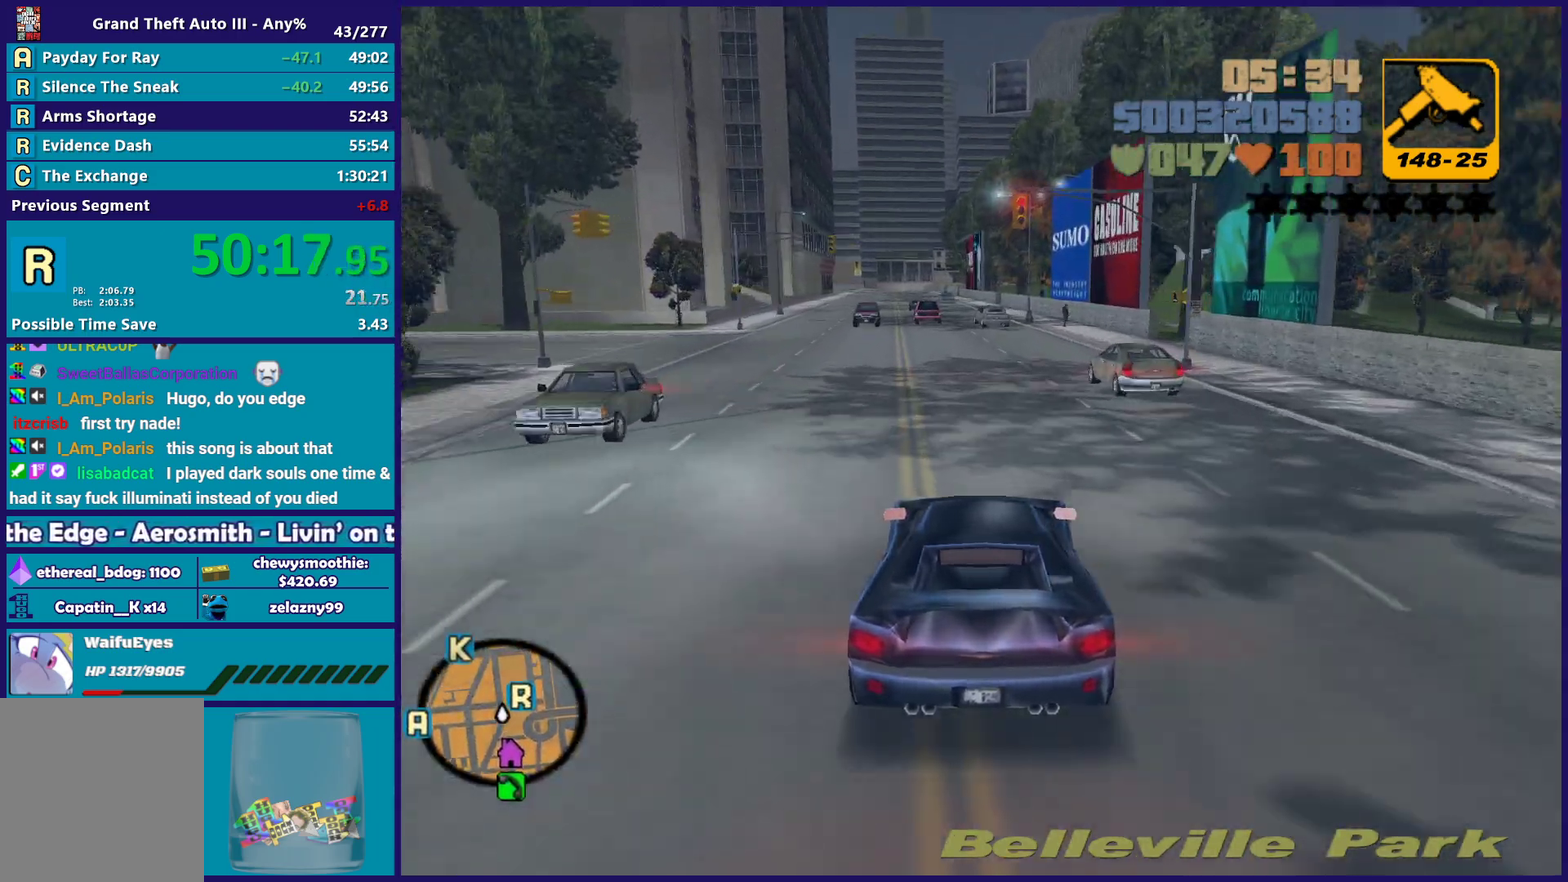
{"buttons": [], "left_stick": "right", "right_stick": "center", "events": [[217, "L2", "down"], [383, "L2", "up"], [450, "left_stick", "right"]]}
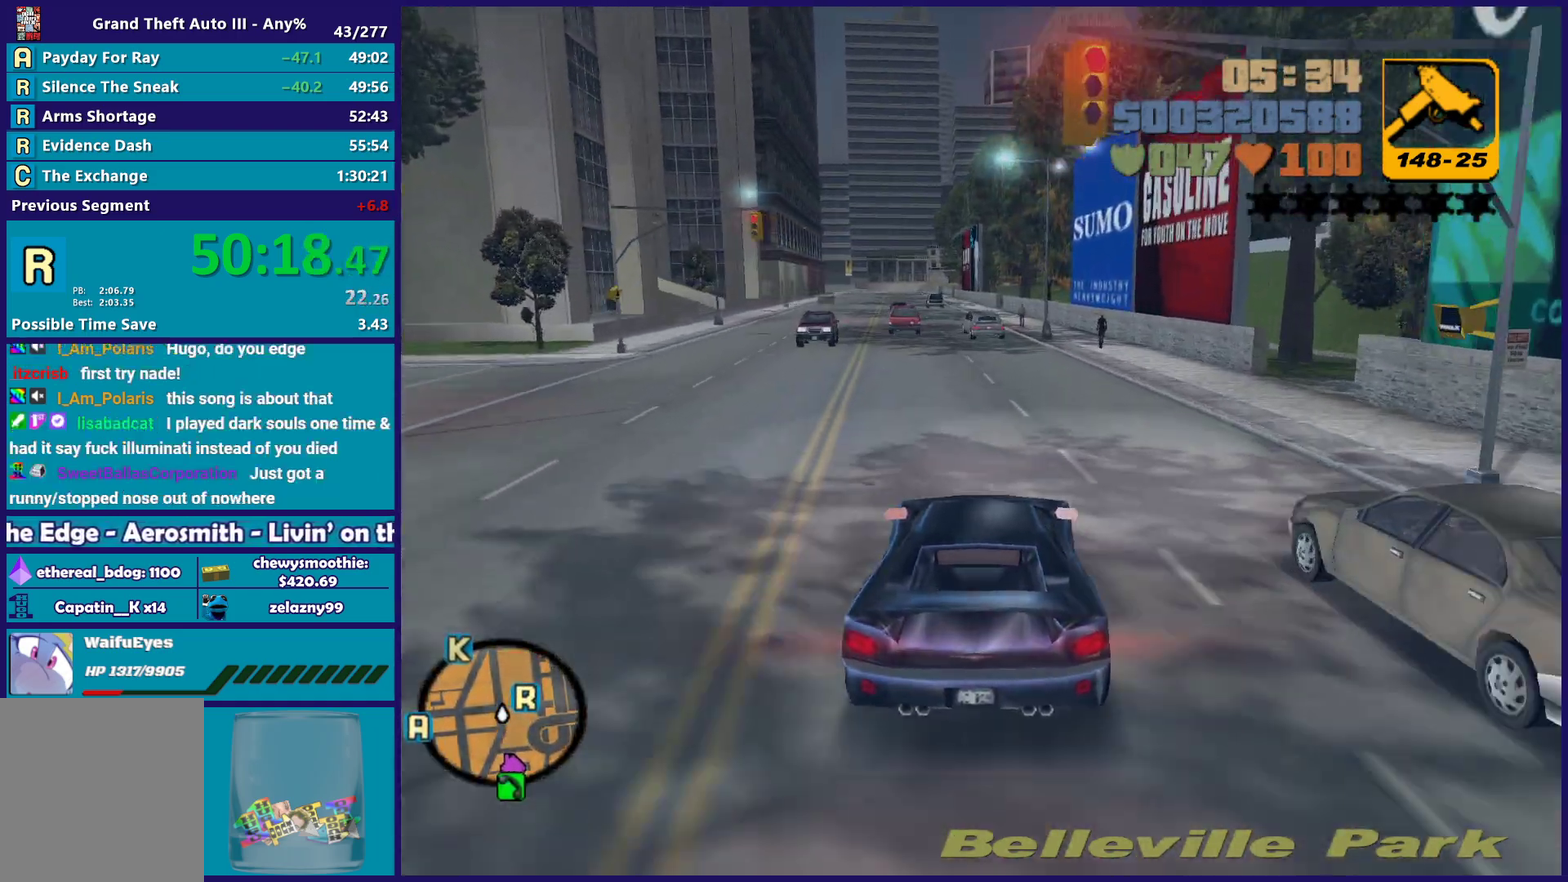
{"buttons": [], "left_stick": "right", "right_stick": "center", "events": [[117, "A", "down"], [350, "A", "up"], [400, "left_stick", "down-right"], [500, "left_stick", "right"]]}
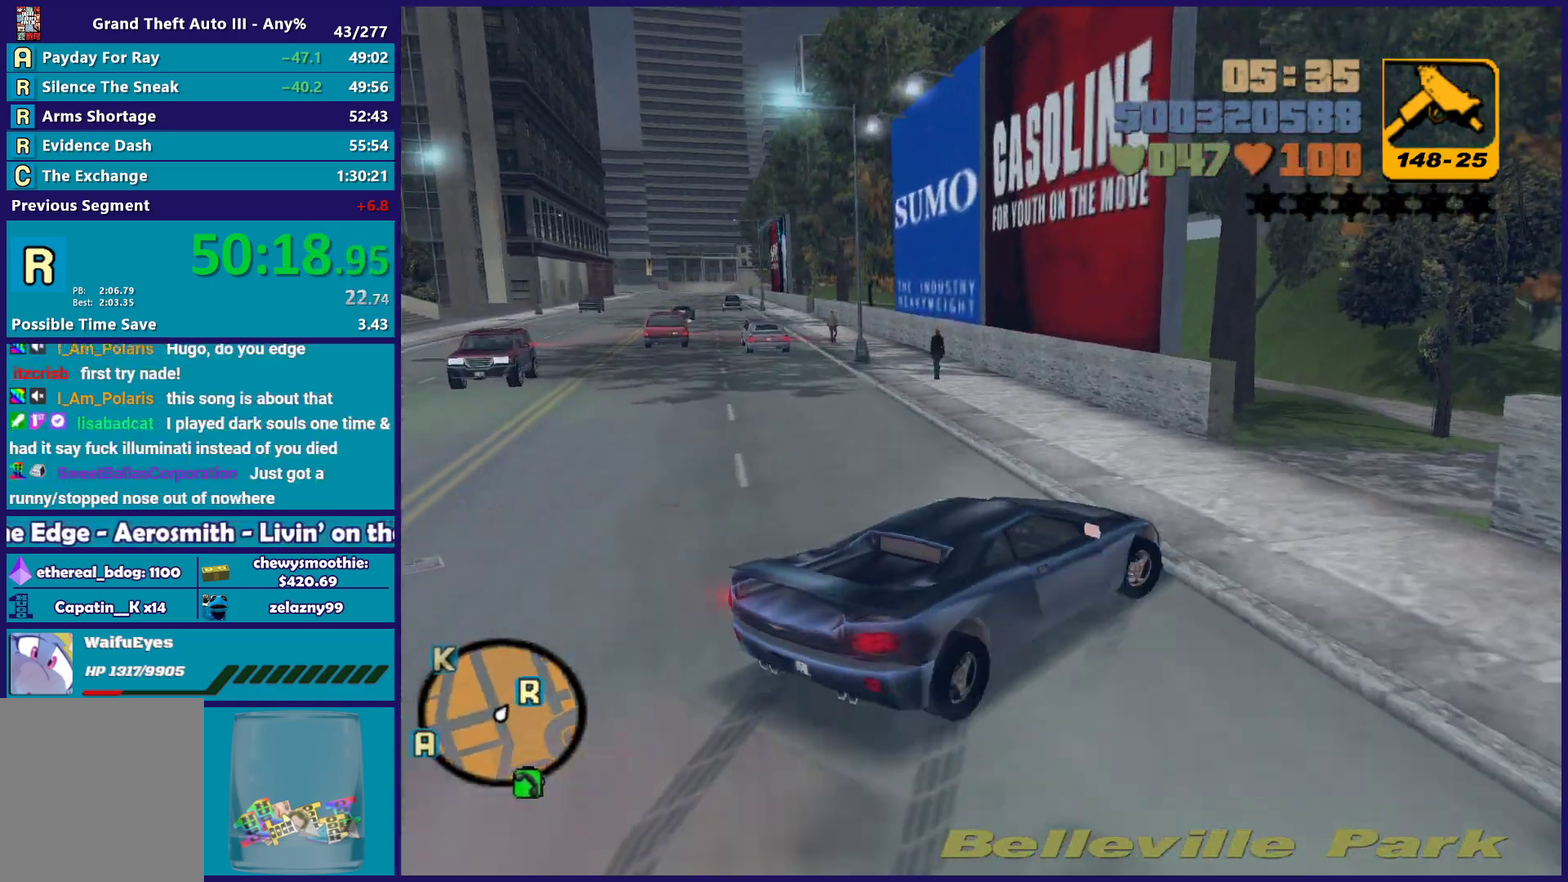
{"buttons": [], "left_stick": "left", "right_stick": "center", "events": [[83, "left_stick", "down-left"], [333, "left_stick", "right"], [483, "left_stick", "left"]]}
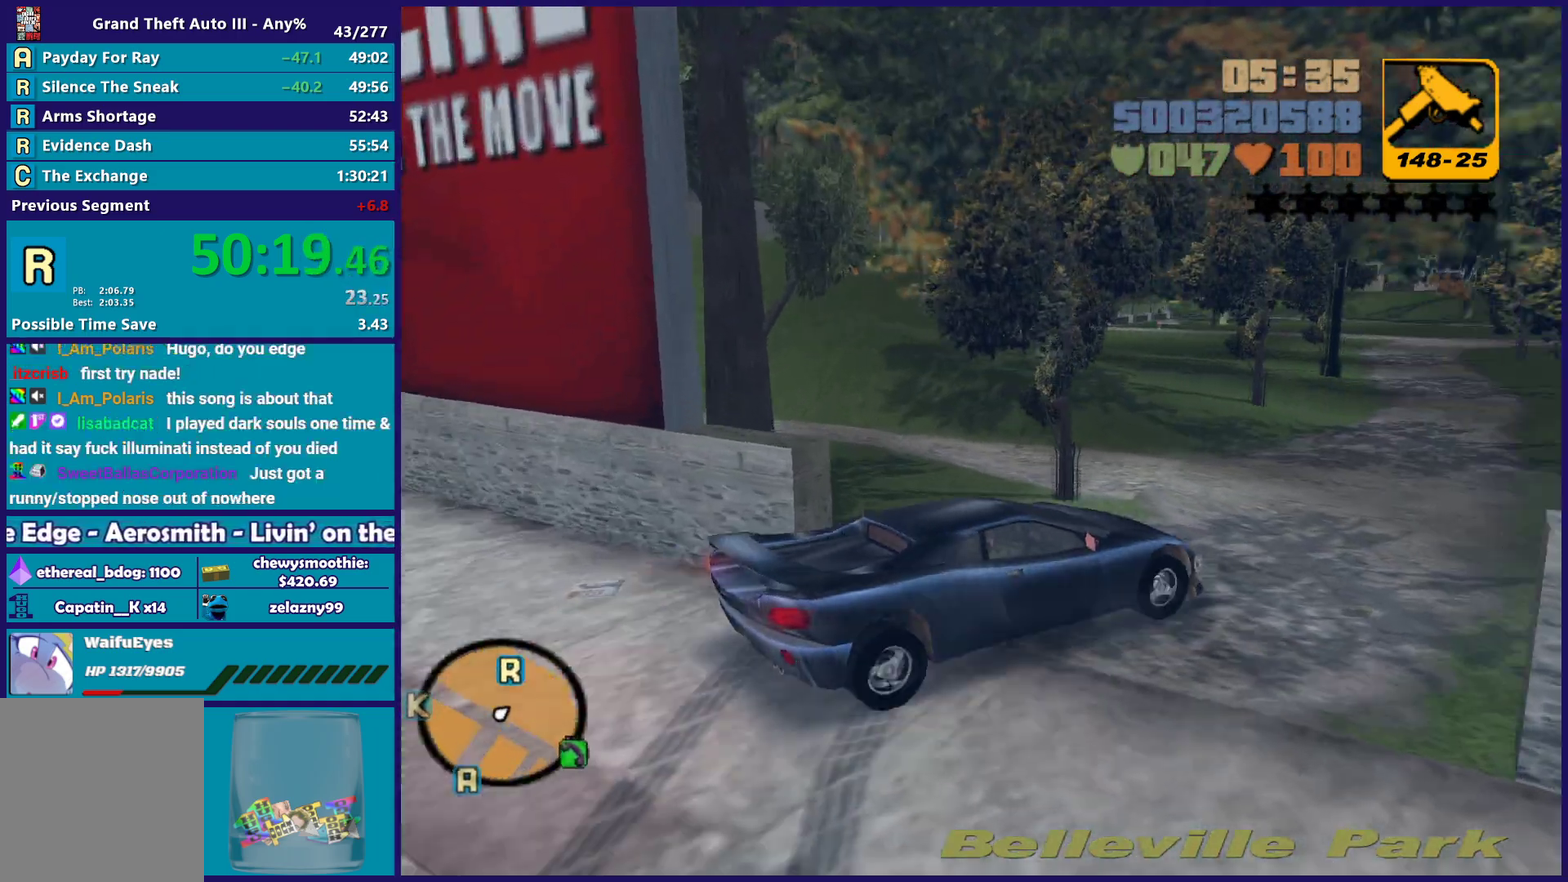
{"buttons": ["R2"], "left_stick": "down-left", "right_stick": "center", "events": [[150, "R2", "down"], [350, "left_stick", "down-left"]]}
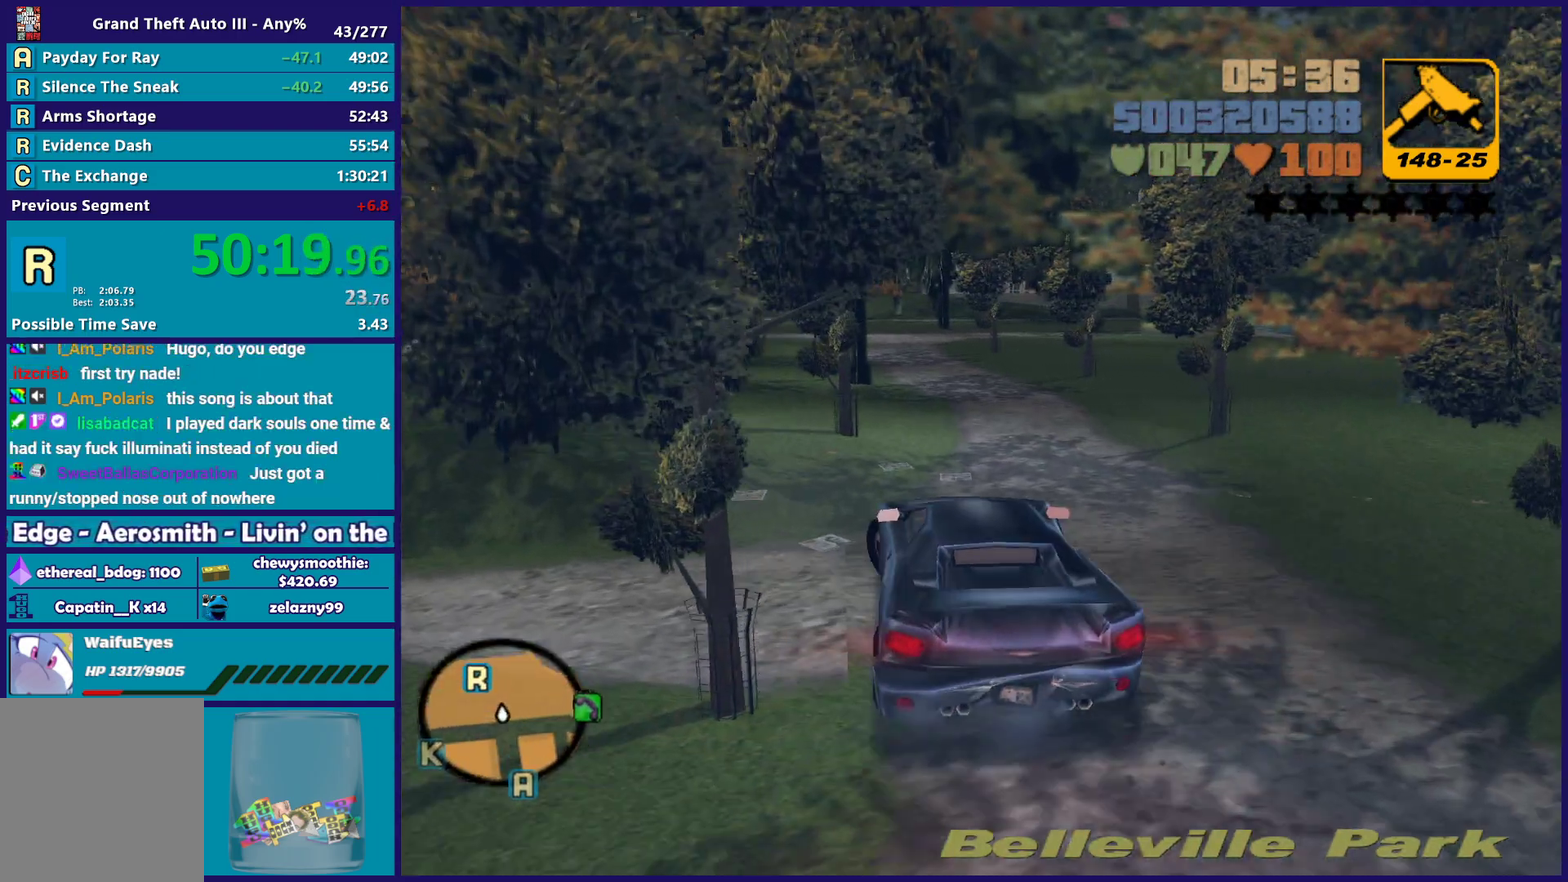
{"buttons": [], "left_stick": "right", "right_stick": "center", "events": [[100, "left_stick", "right"], [383, "R2", "up"]]}
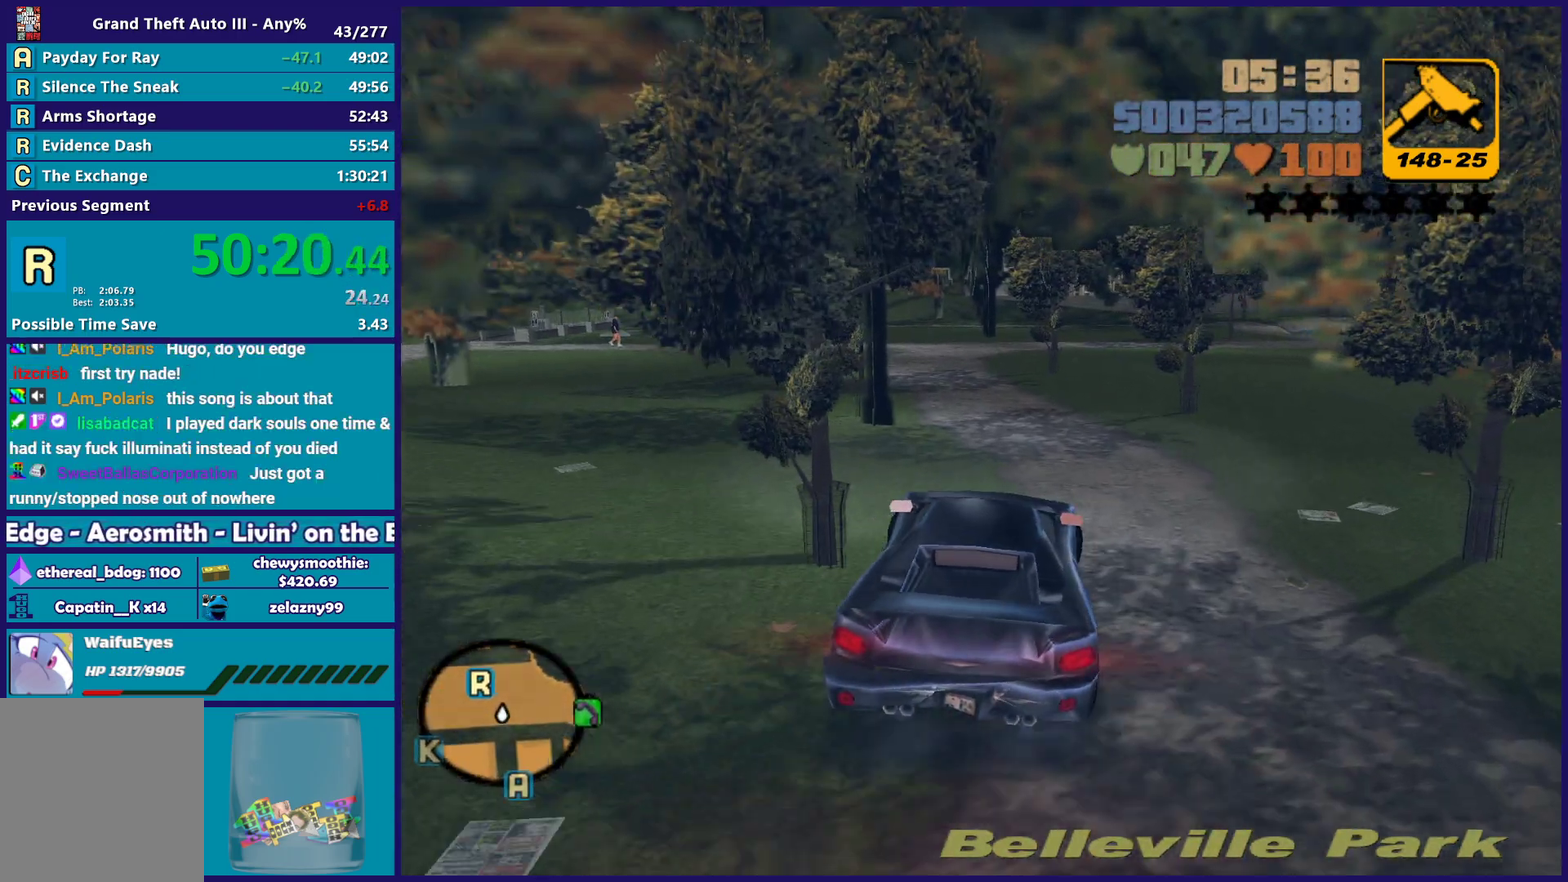
{"buttons": ["R2"], "left_stick": "left", "right_stick": "center", "events": [[50, "R2", "down"], [50, "left_stick", "up-left"], [117, "left_stick", "left"], [283, "left_stick", "center"], [467, "left_stick", "left"]]}
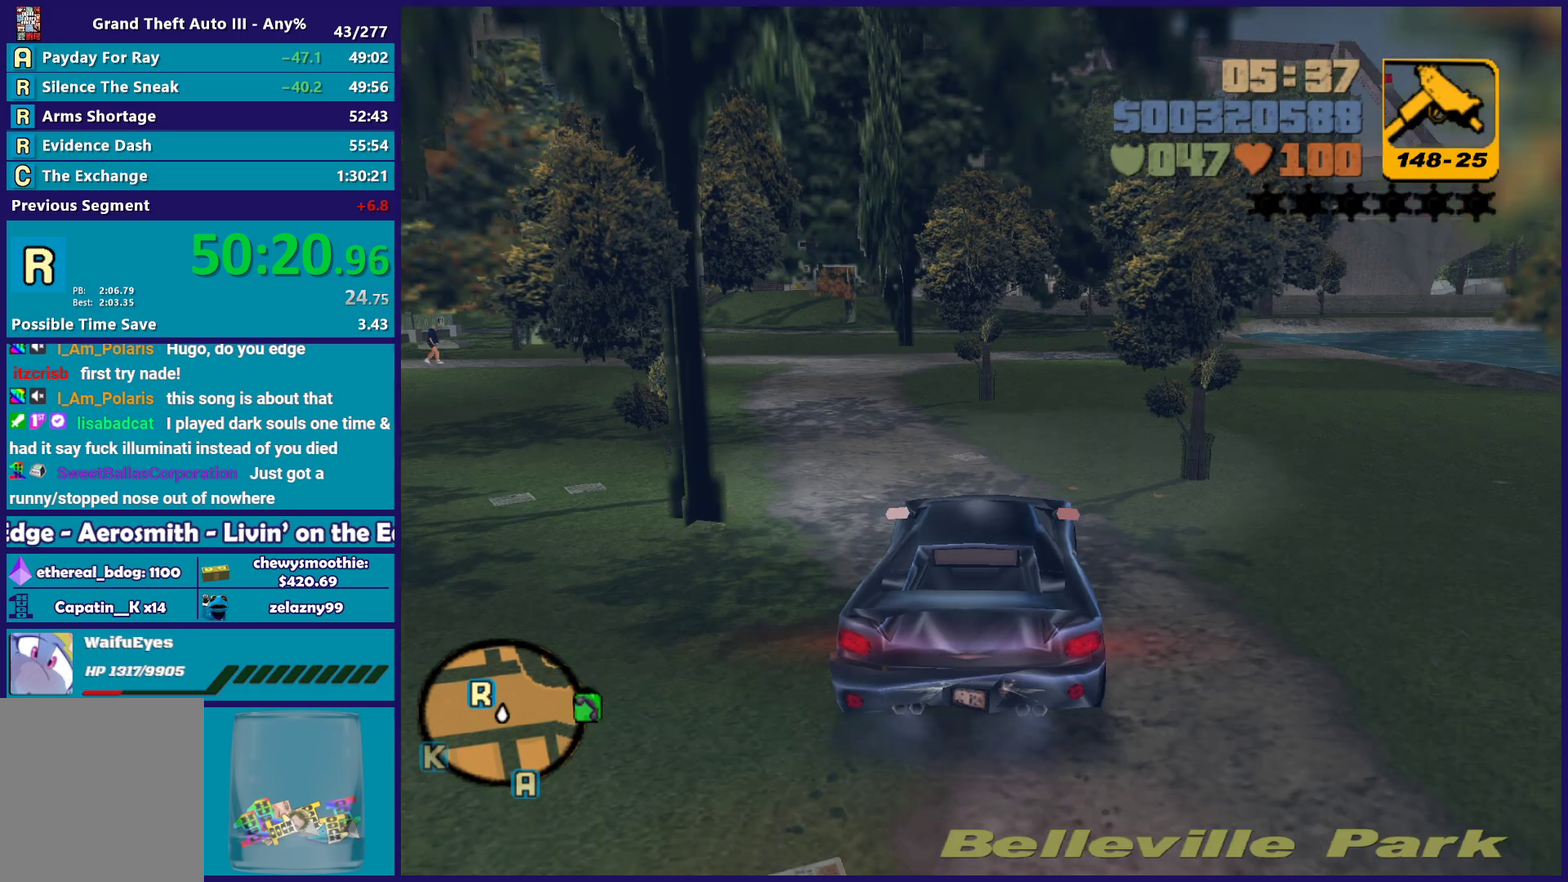
{"buttons": ["R2"], "left_stick": "center", "right_stick": "center", "events": [[150, "left_stick", "center"], [317, "left_stick", "left"], [483, "left_stick", "center"]]}
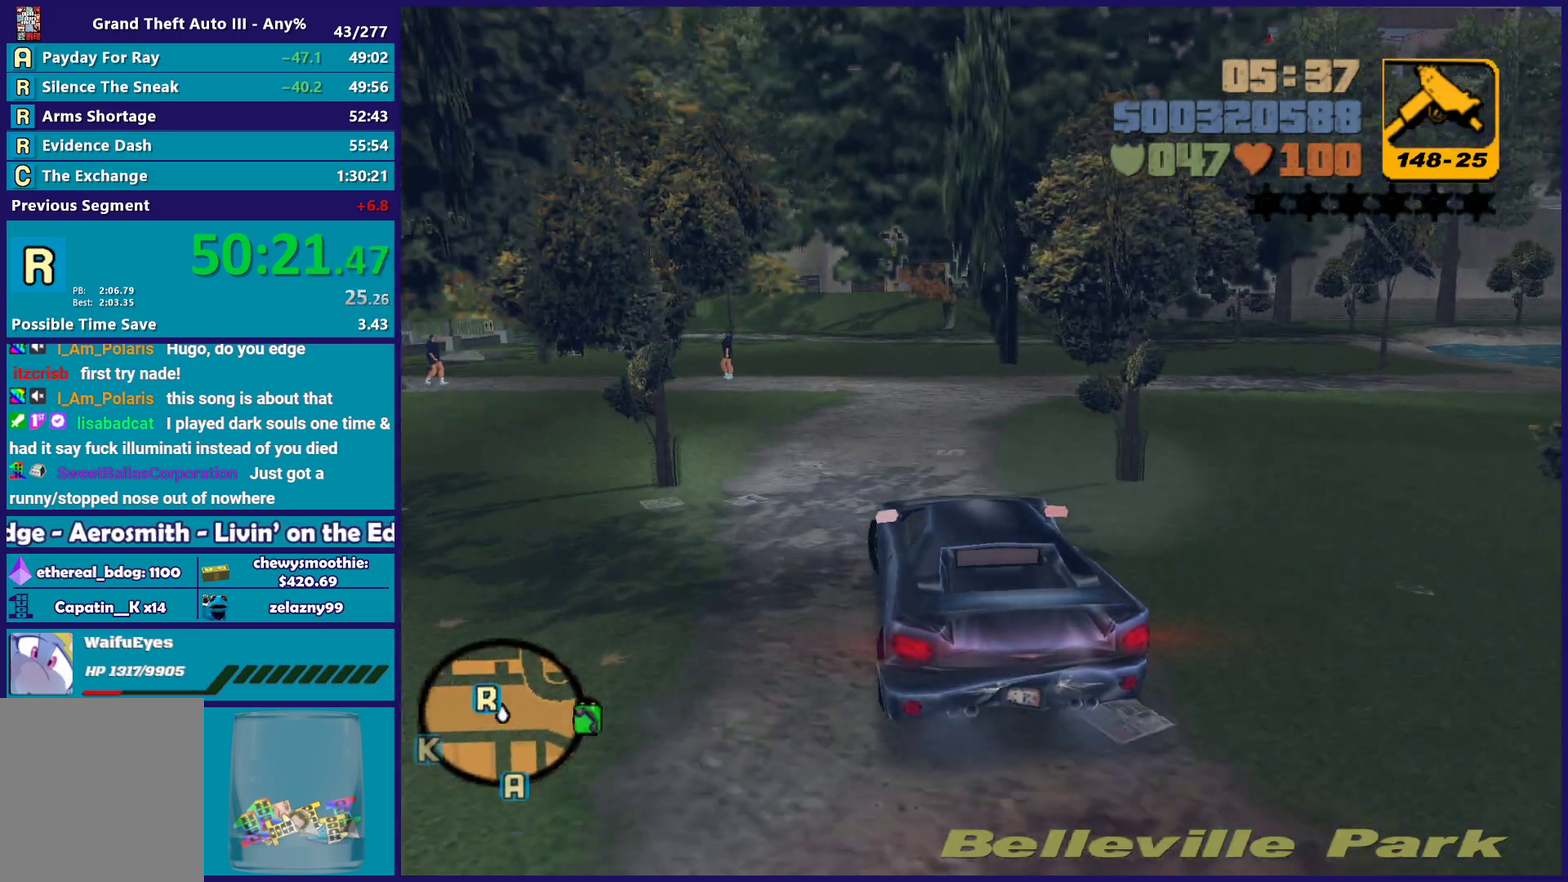
{"buttons": [], "left_stick": "down-left", "right_stick": "center", "events": [[50, "left_stick", "left"], [83, "R2", "up"], [333, "left_stick", "down-left"]]}
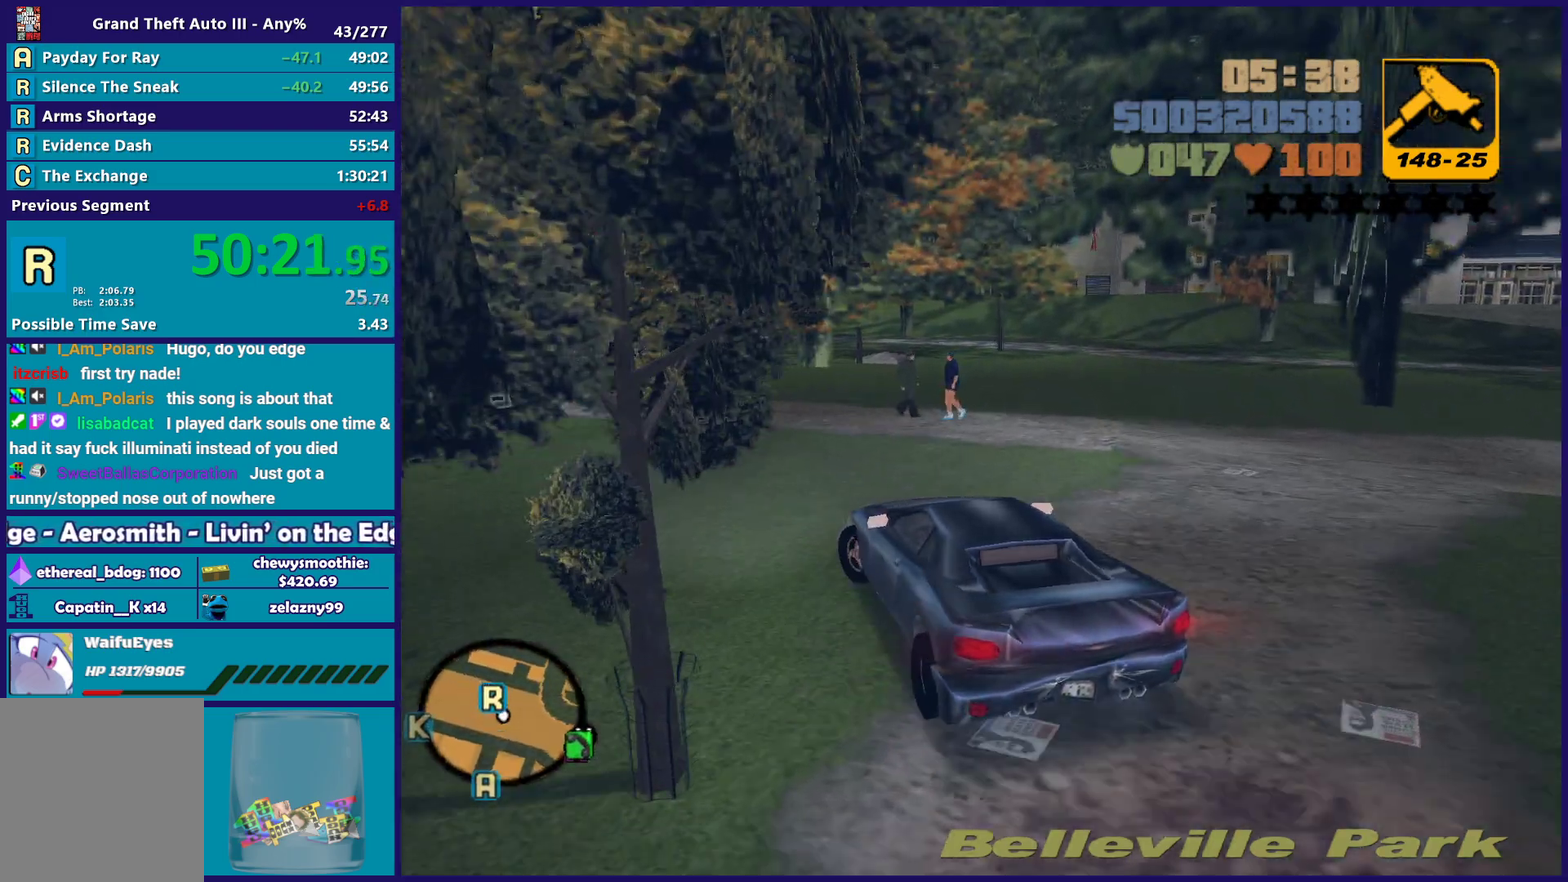
{"buttons": ["R2"], "left_stick": "left", "right_stick": "center", "events": [[333, "R2", "down"], [350, "left_stick", "center"], [450, "left_stick", "left"]]}
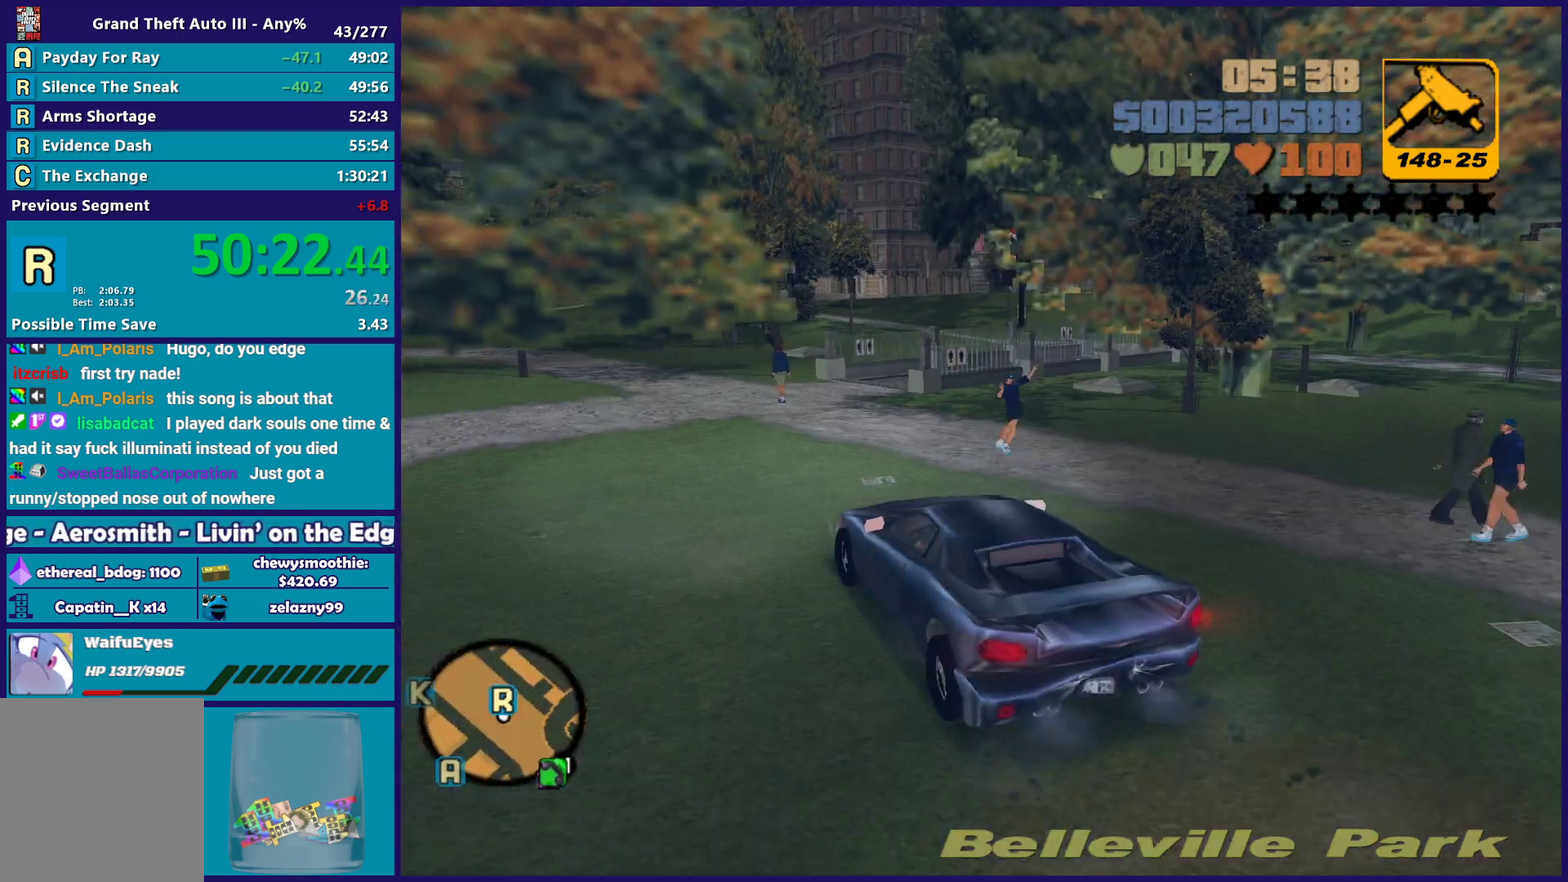
{"buttons": [], "left_stick": "left", "right_stick": "center", "events": [[117, "left_stick", "right"], [233, "left_stick", "left"], [317, "R2", "up"], [333, "left_stick", "right"], [433, "left_stick", "left"]]}
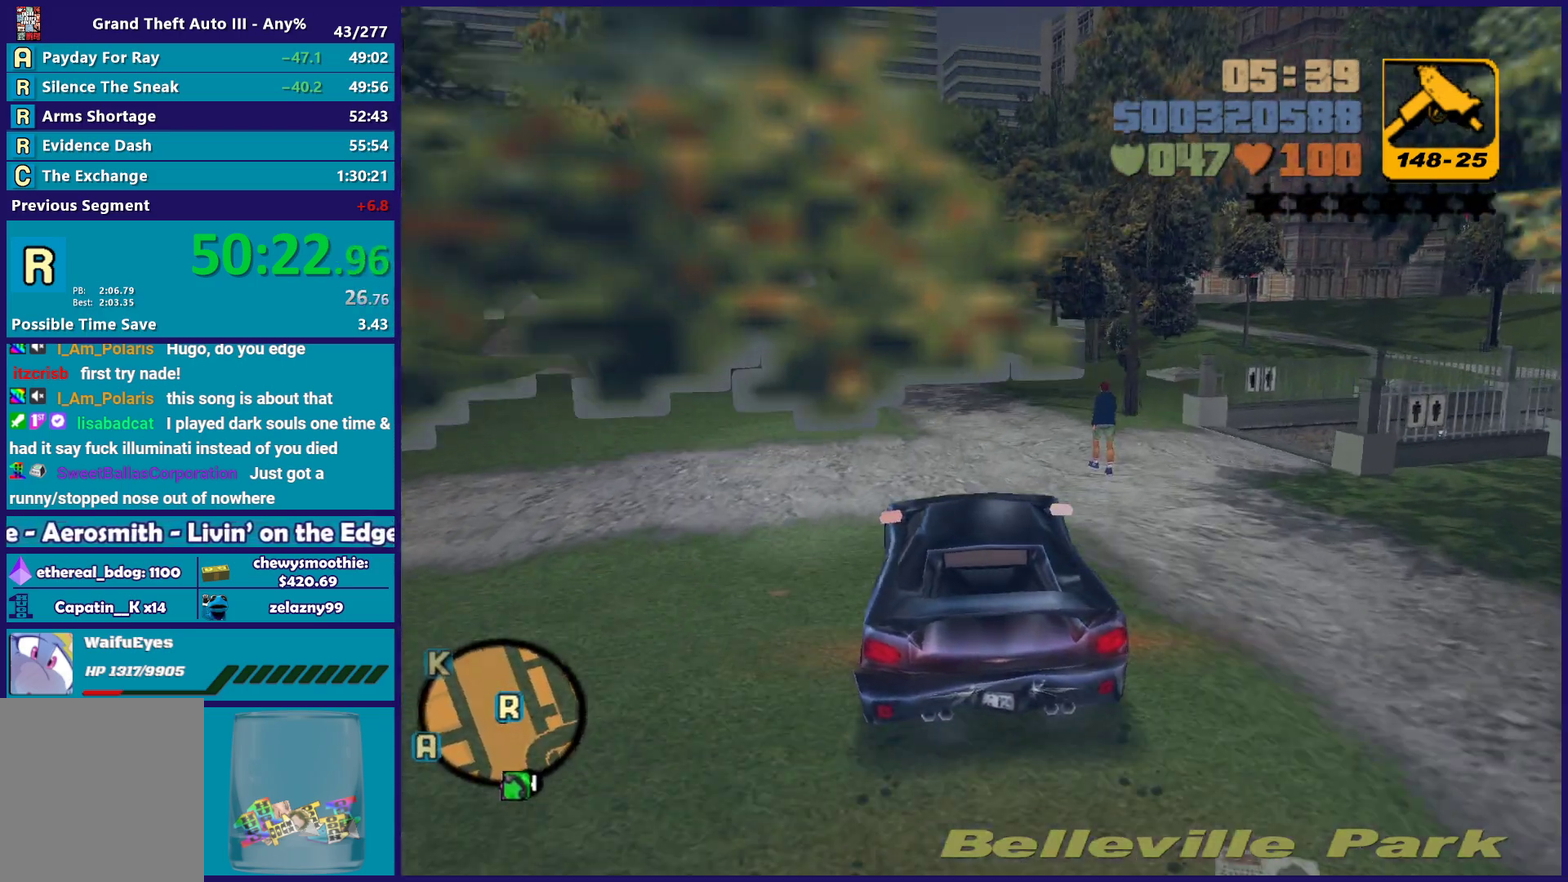
{"buttons": ["Y", "L2"], "left_stick": "center", "right_stick": "center", "events": [[200, "L2", "down"], [267, "left_stick", "center"], [367, "L2", "up"], [433, "L2", "down"], [483, "Y", "down"]]}
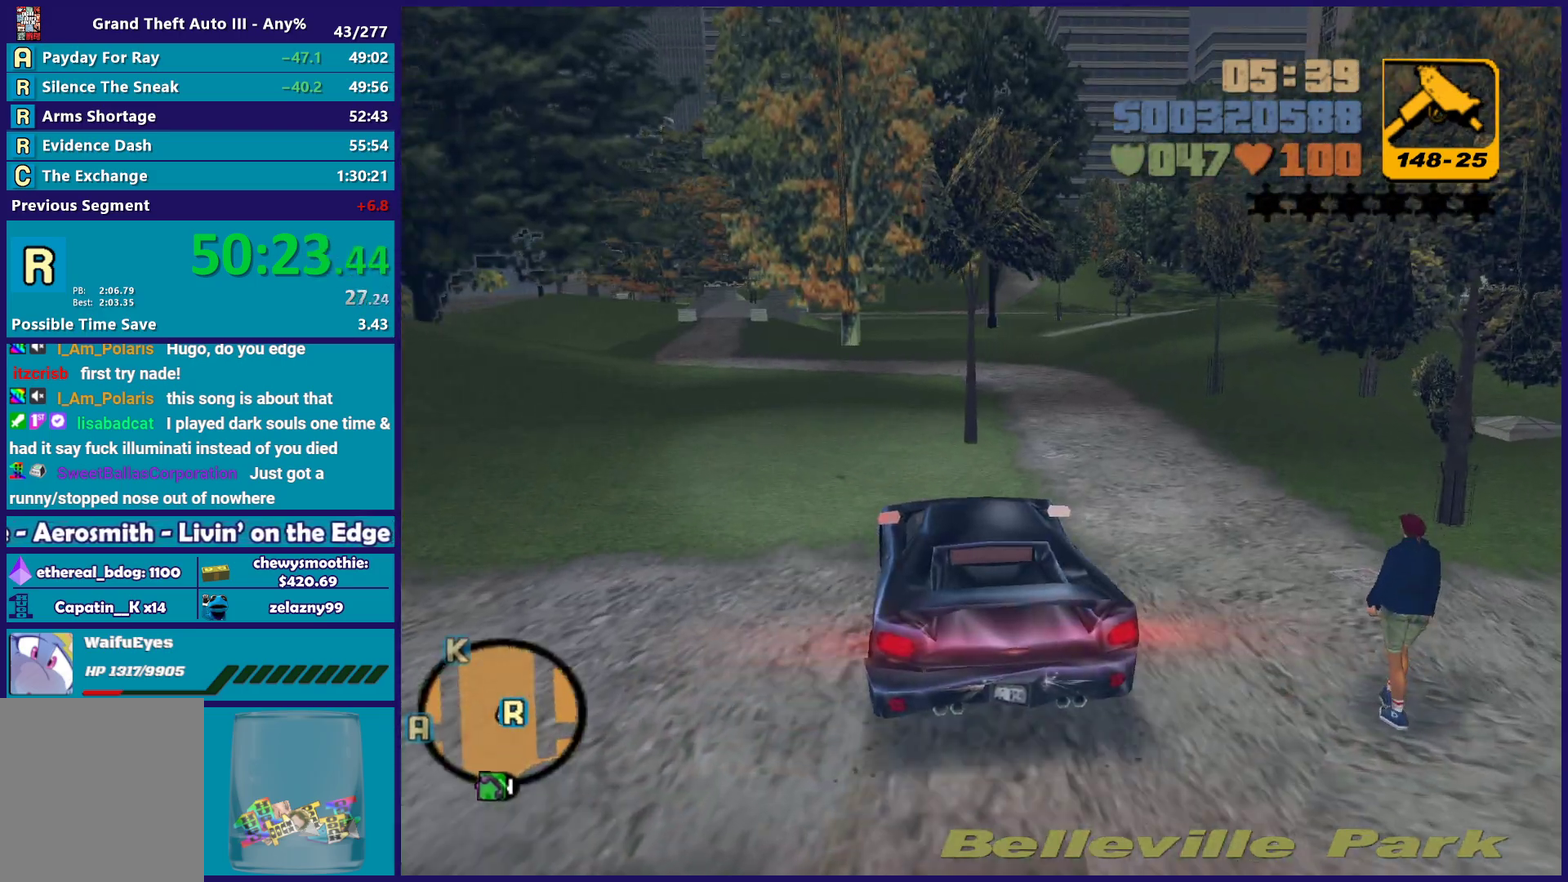
{"buttons": [], "left_stick": "down", "right_stick": "center", "events": [[100, "Y", "up"], [183, "Y", "down"], [250, "left_stick", "down"], [317, "Y", "up"], [367, "Y", "down"], [483, "L2", "up"], [500, "Y", "up"]]}
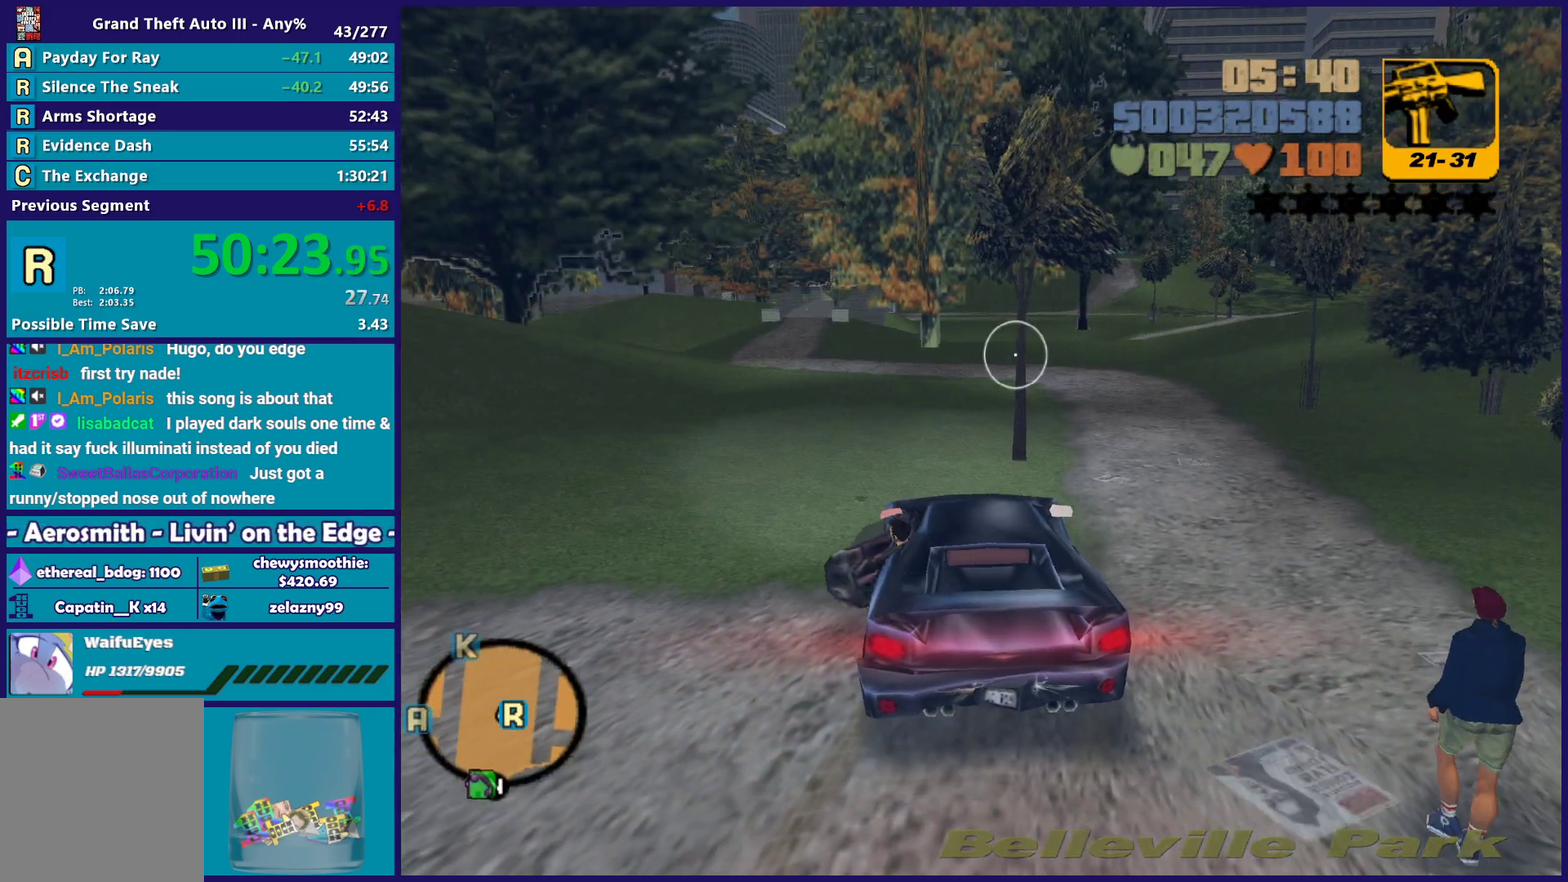
{"buttons": [], "left_stick": "down", "right_stick": "up-right", "events": [[333, "right_stick", "up-right"]]}
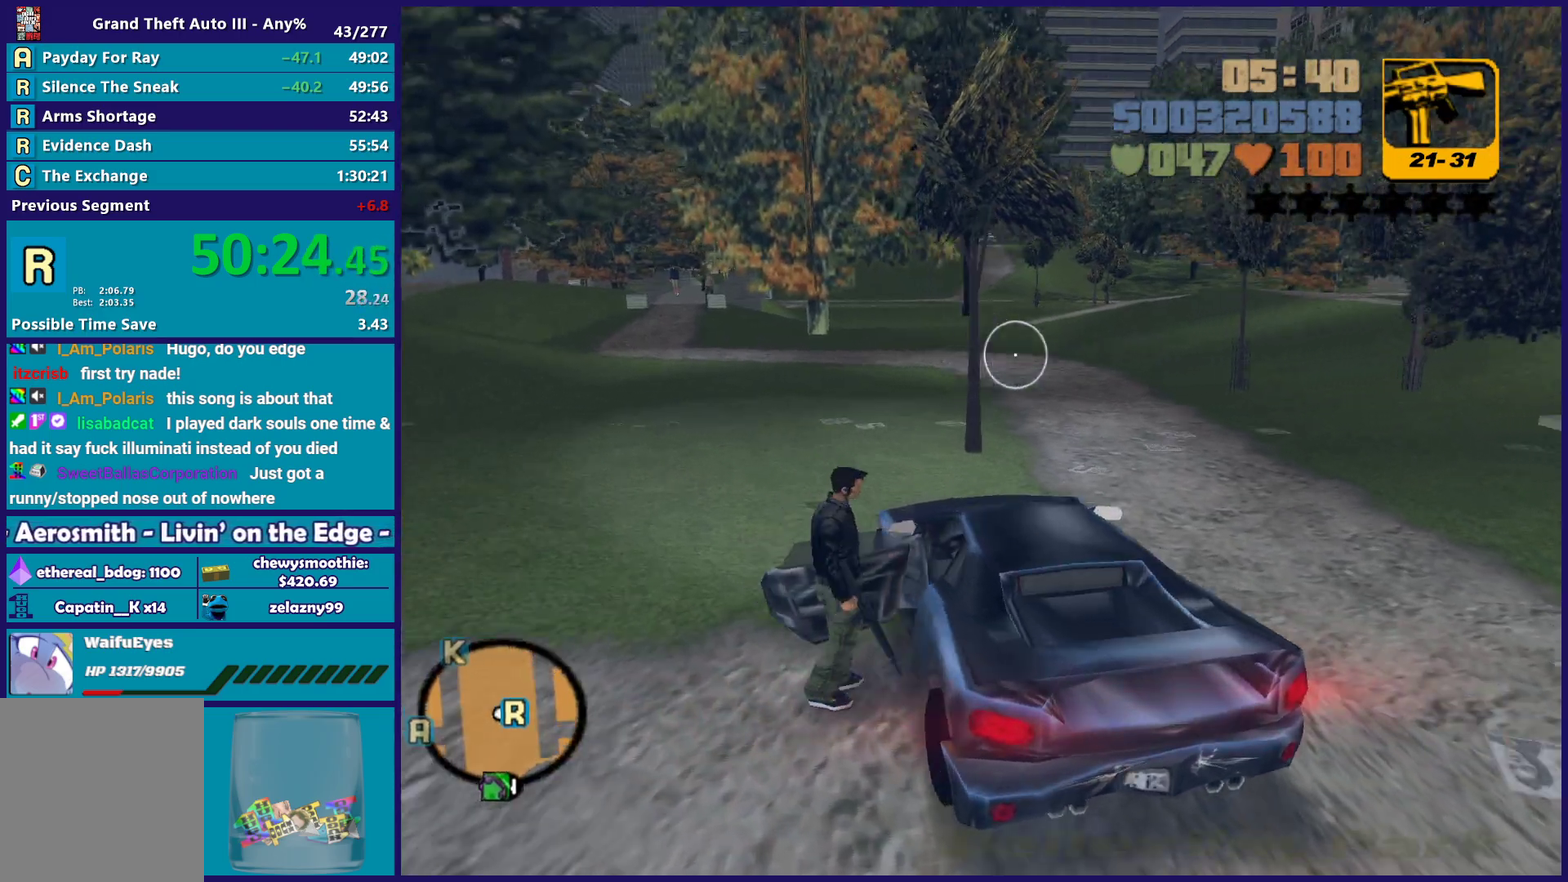
{"buttons": ["A"], "left_stick": "right", "right_stick": "center", "events": [[17, "right_stick", "center"], [117, "A", "down"], [117, "left_stick", "down-right"], [217, "A", "up"], [283, "left_stick", "right"], [300, "A", "down"], [417, "A", "up"], [483, "A", "down"]]}
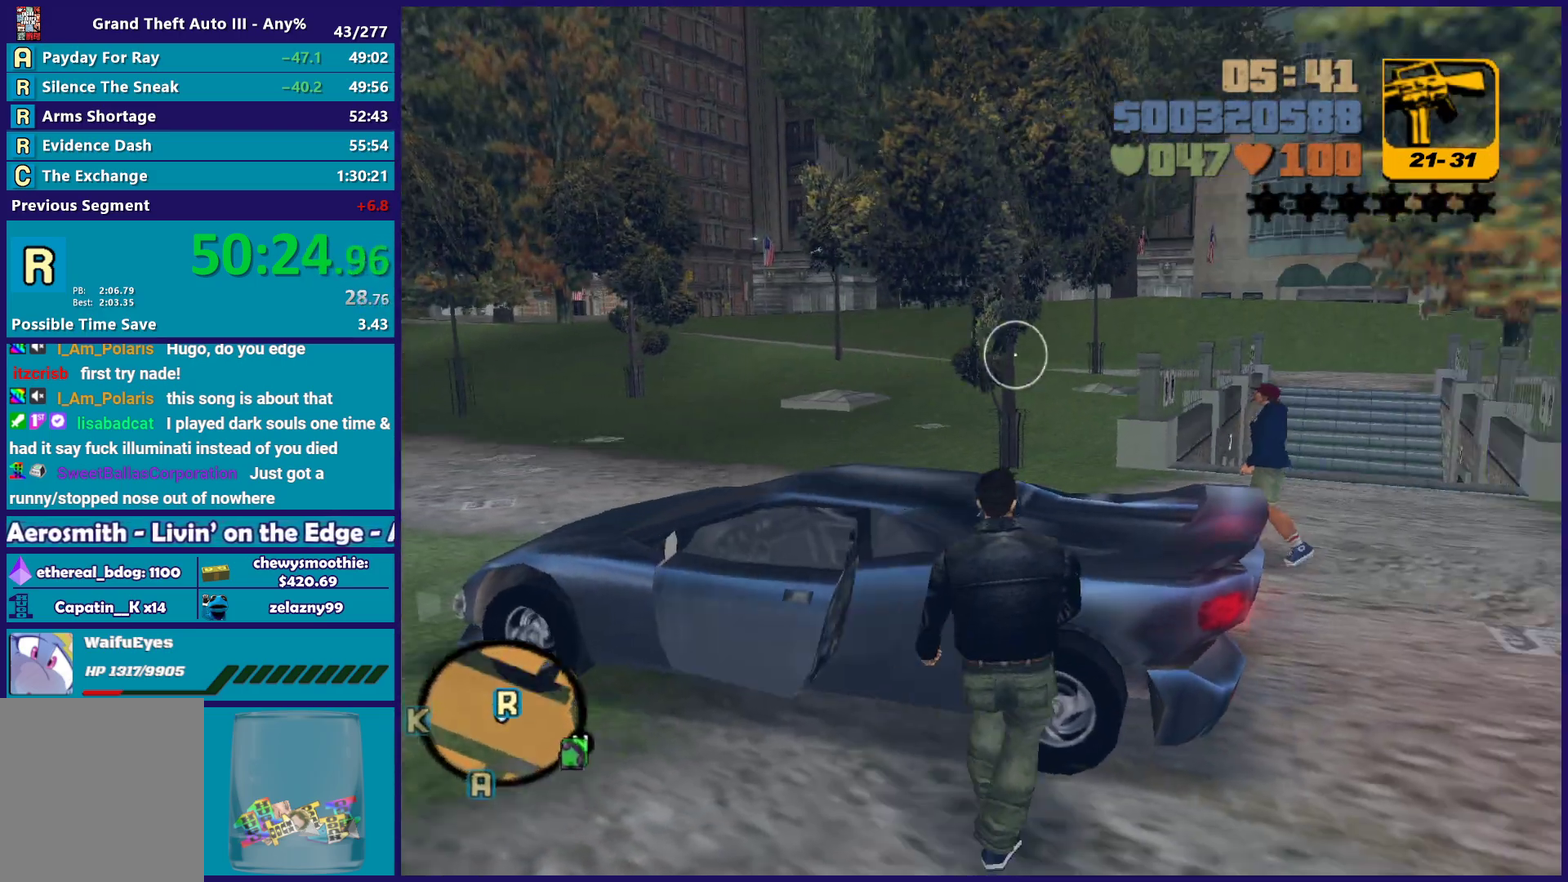
{"buttons": [], "left_stick": "up-right", "right_stick": "center", "events": [[117, "A", "up"], [167, "A", "down"], [167, "left_stick", "up-right"], [283, "A", "up"], [417, "A", "down"], [483, "A", "up"]]}
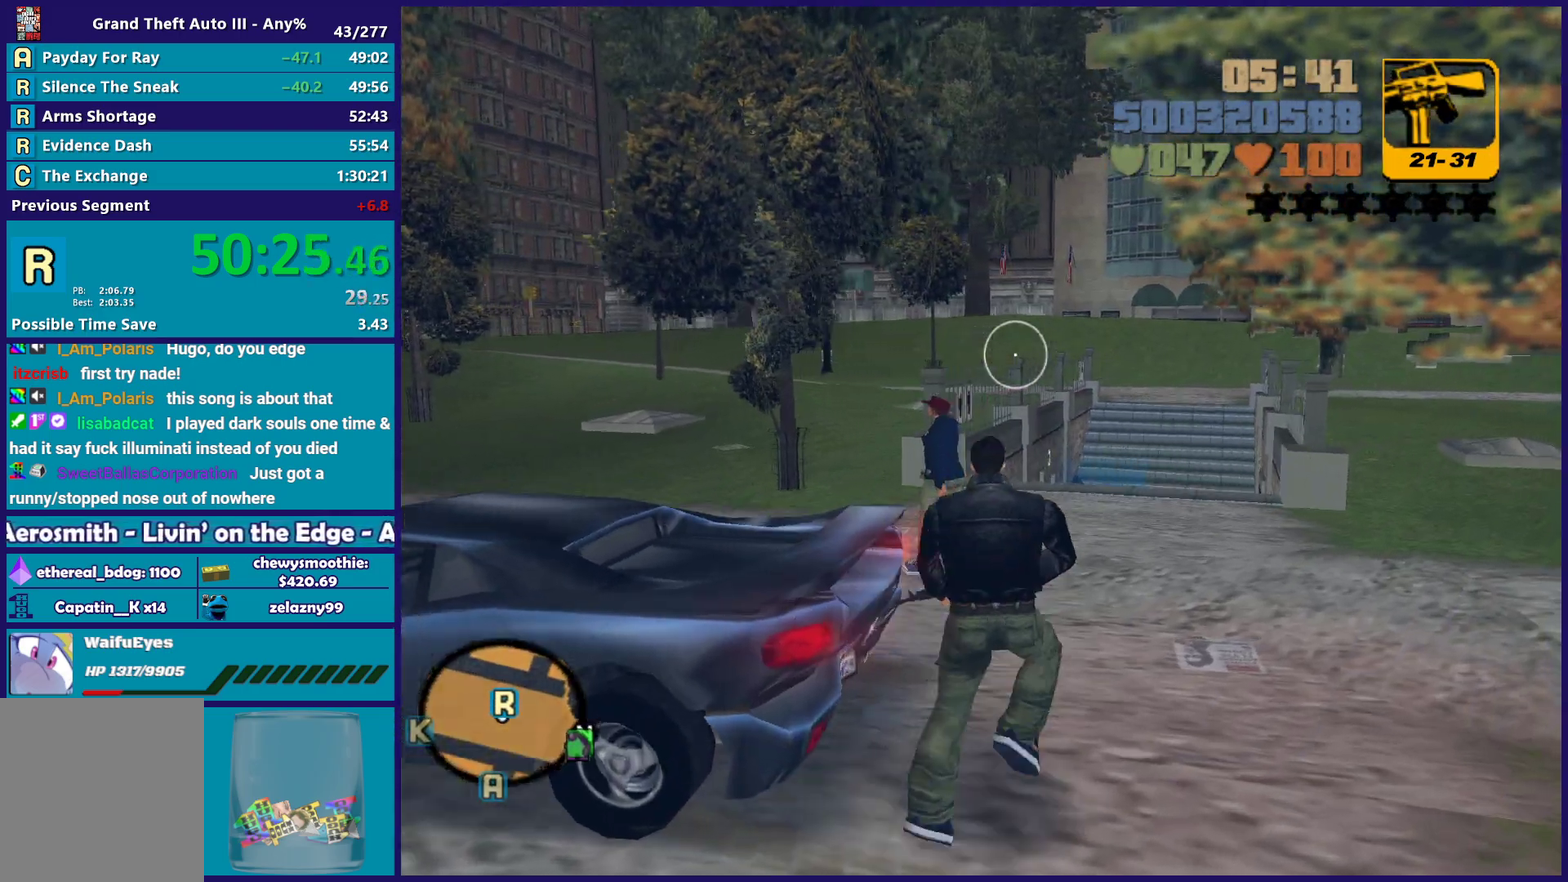
{"buttons": [], "left_stick": "up", "right_stick": "center", "events": [[100, "A", "down"], [200, "A", "up"], [300, "left_stick", "up"], [400, "right_stick", "up-right"], [500, "right_stick", "center"]]}
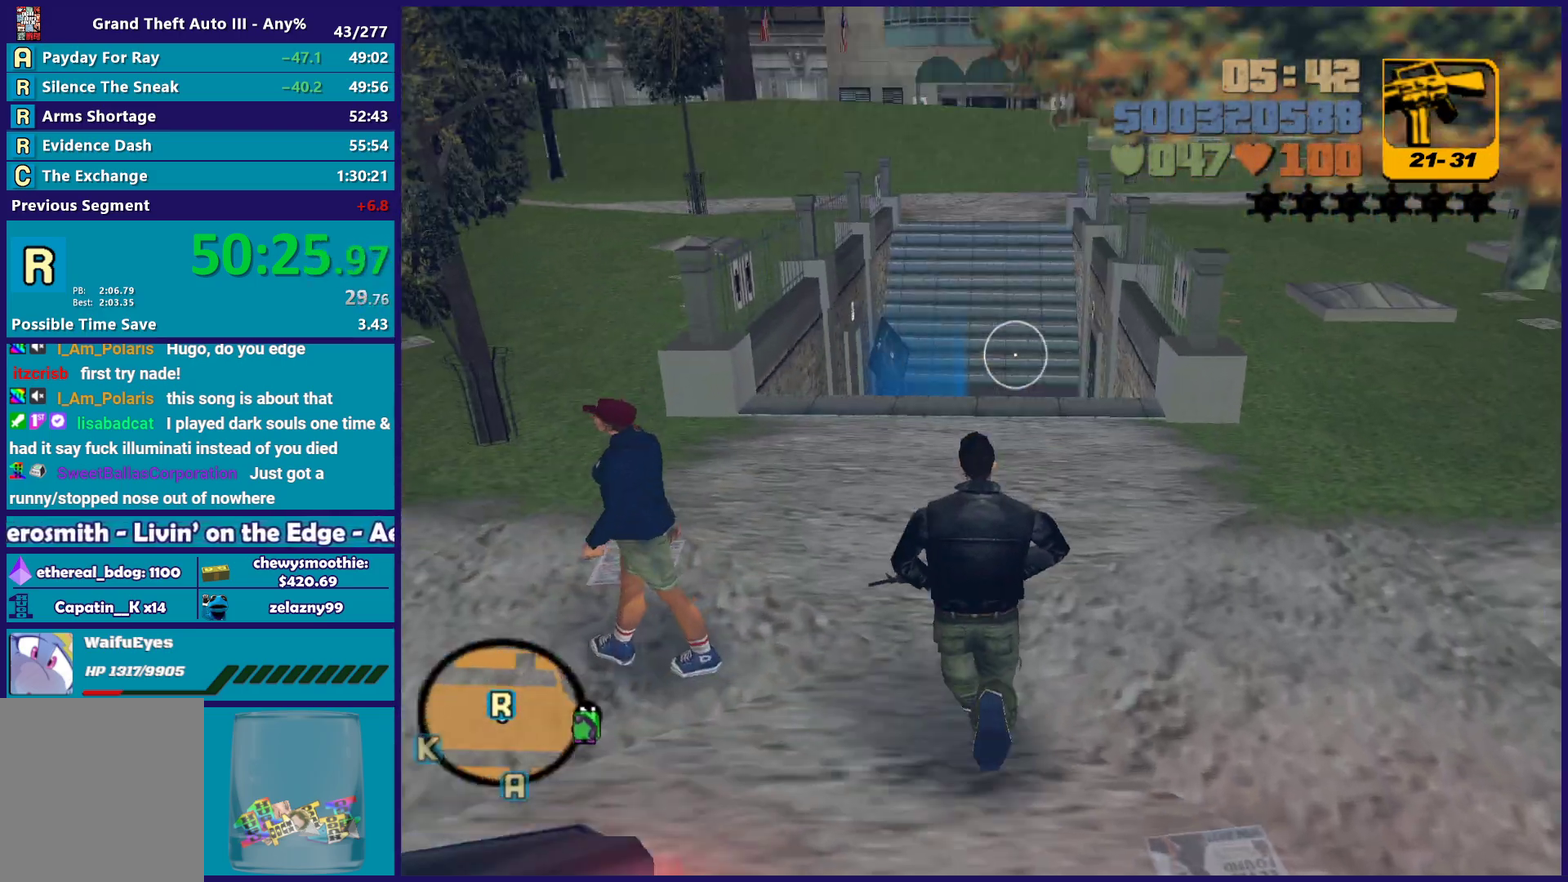
{"buttons": [], "left_stick": "up", "right_stick": "center", "events": [[133, "A", "down"], [183, "left_stick", "up-left"], [250, "A", "up"], [317, "A", "down"], [400, "left_stick", "up"], [450, "A", "up"]]}
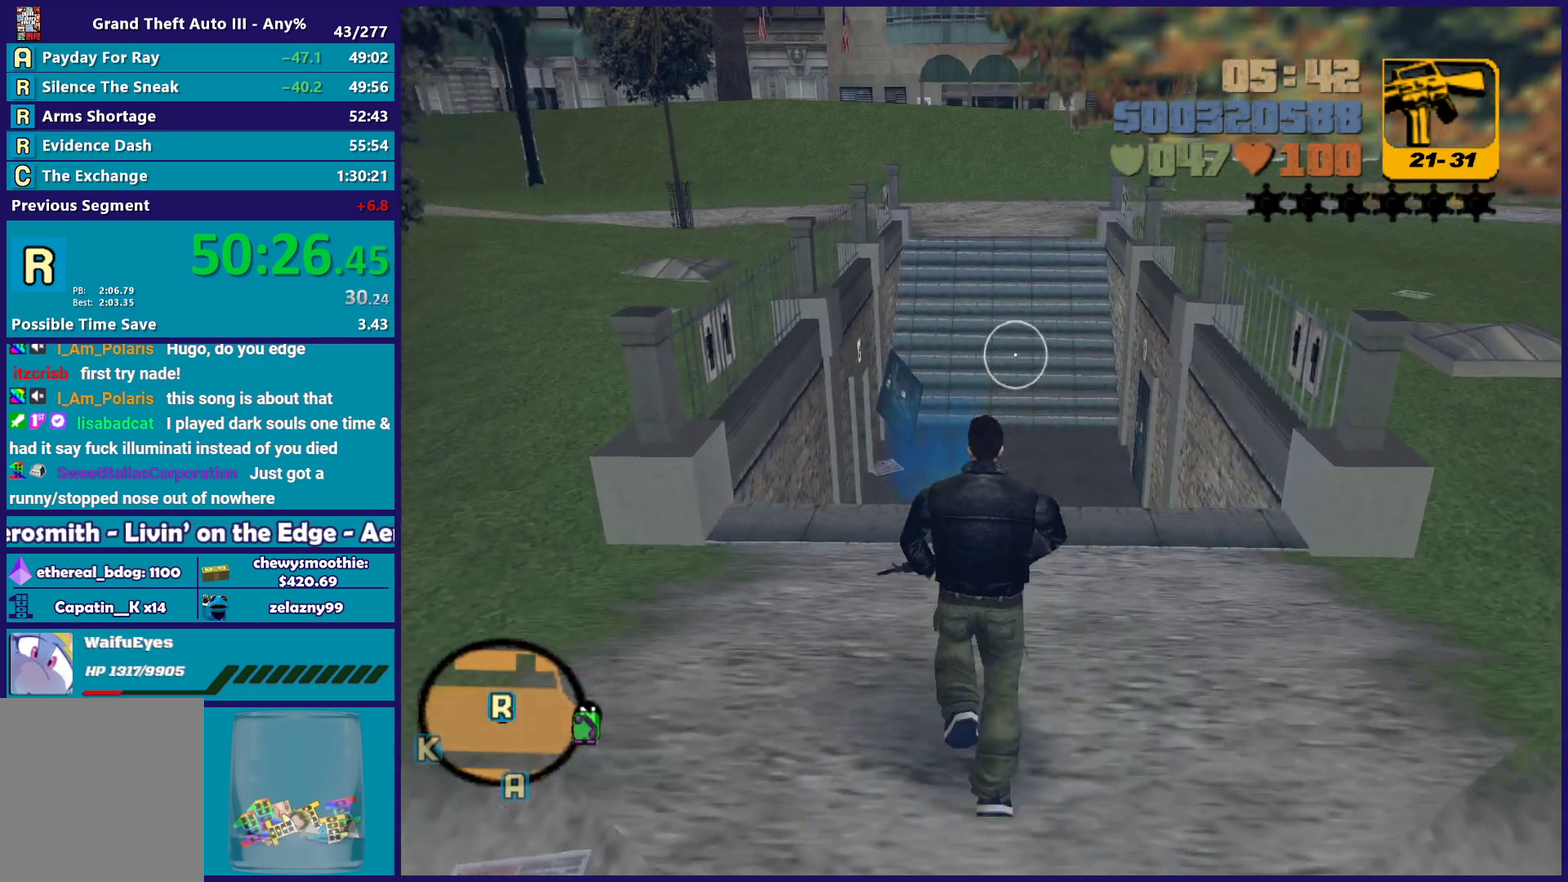
{"buttons": [], "left_stick": "up", "right_stick": "center", "events": [[17, "A", "down"], [117, "A", "up"], [317, "right_stick", "up"], [433, "right_stick", "center"]]}
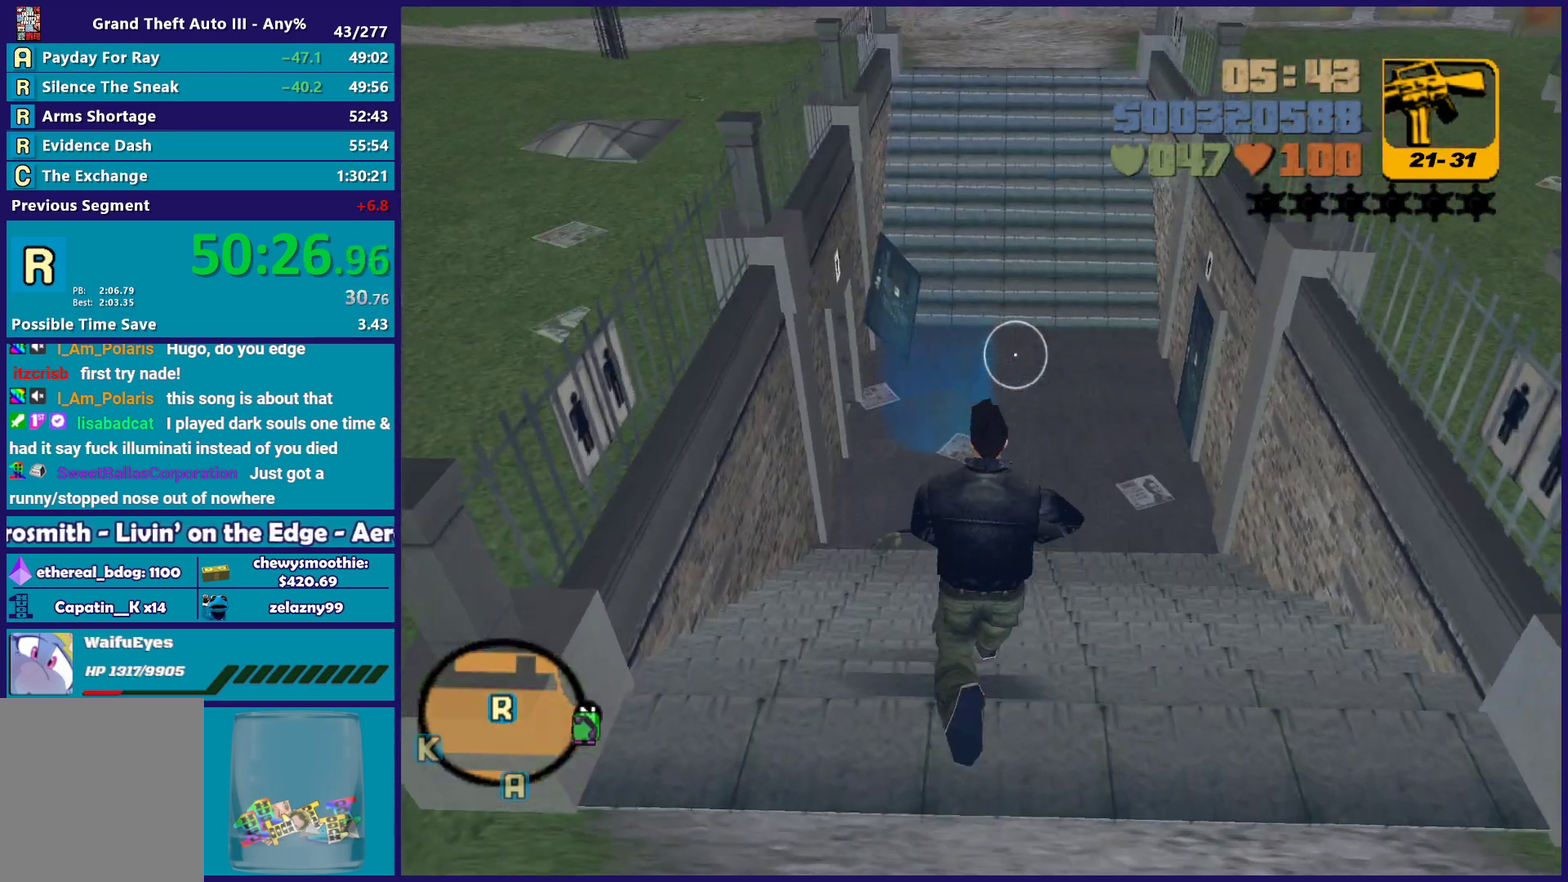
{"buttons": ["A"], "left_stick": "up", "right_stick": "center", "events": [[67, "A", "down"], [167, "left_stick", "up-left"], [200, "A", "up"], [283, "A", "down"], [367, "left_stick", "up"], [400, "A", "up"], [483, "A", "down"]]}
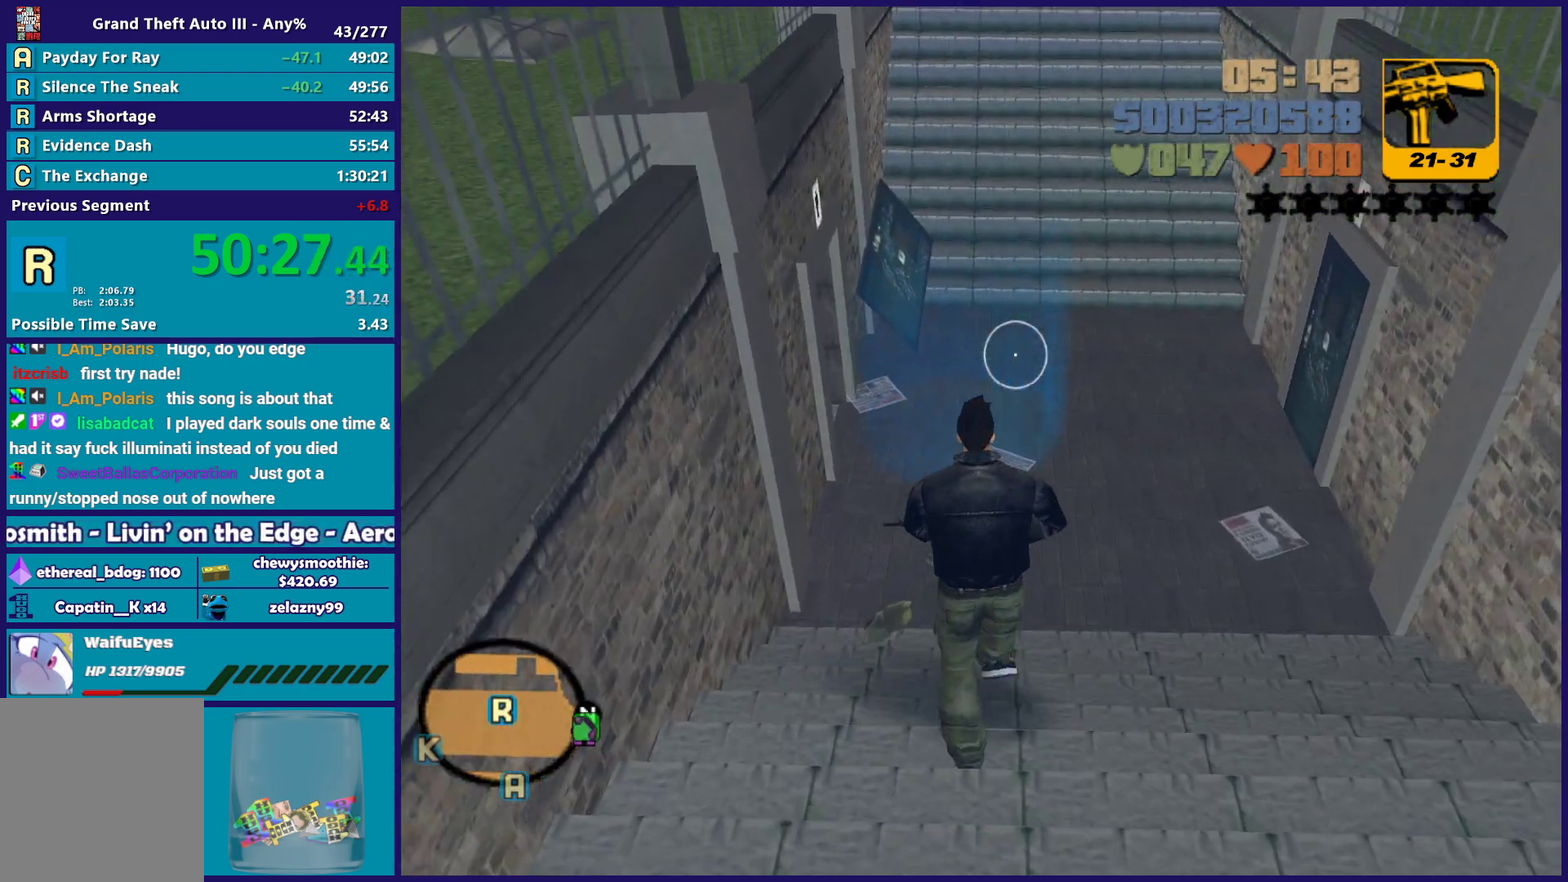
{"buttons": [], "left_stick": "center", "right_stick": "center", "events": [[83, "A", "up"], [167, "A", "down"], [300, "A", "up"], [400, "A", "down"], [483, "A", "up"], [483, "left_stick", "center"]]}
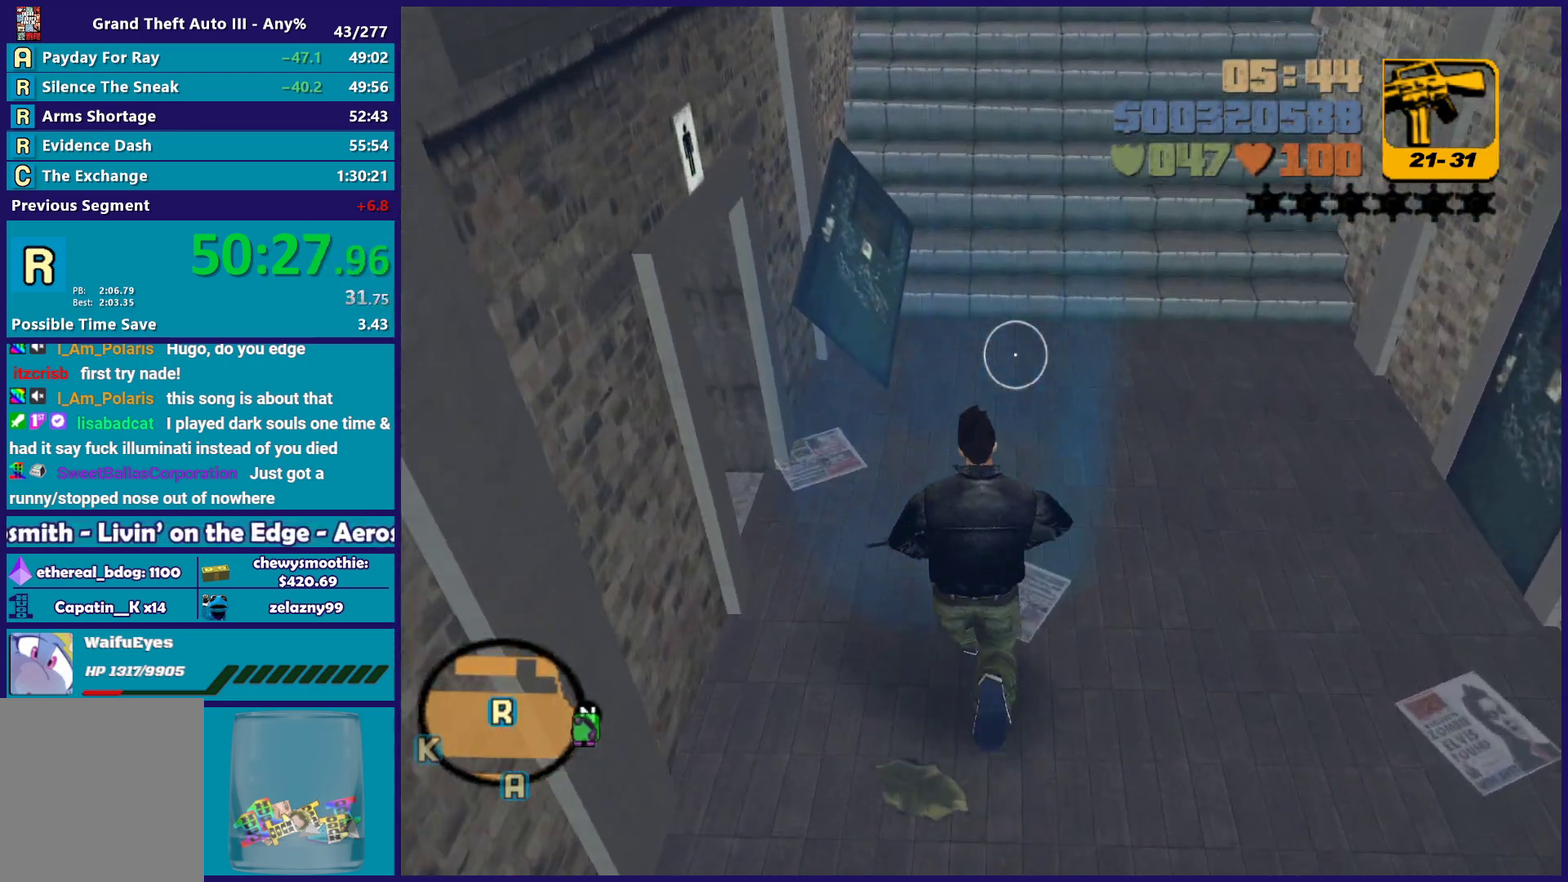
{"buttons": [], "left_stick": "center", "right_stick": "center", "events": [[100, "A", "down"], [200, "A", "up"], [300, "A", "down"], [383, "A", "up"]]}
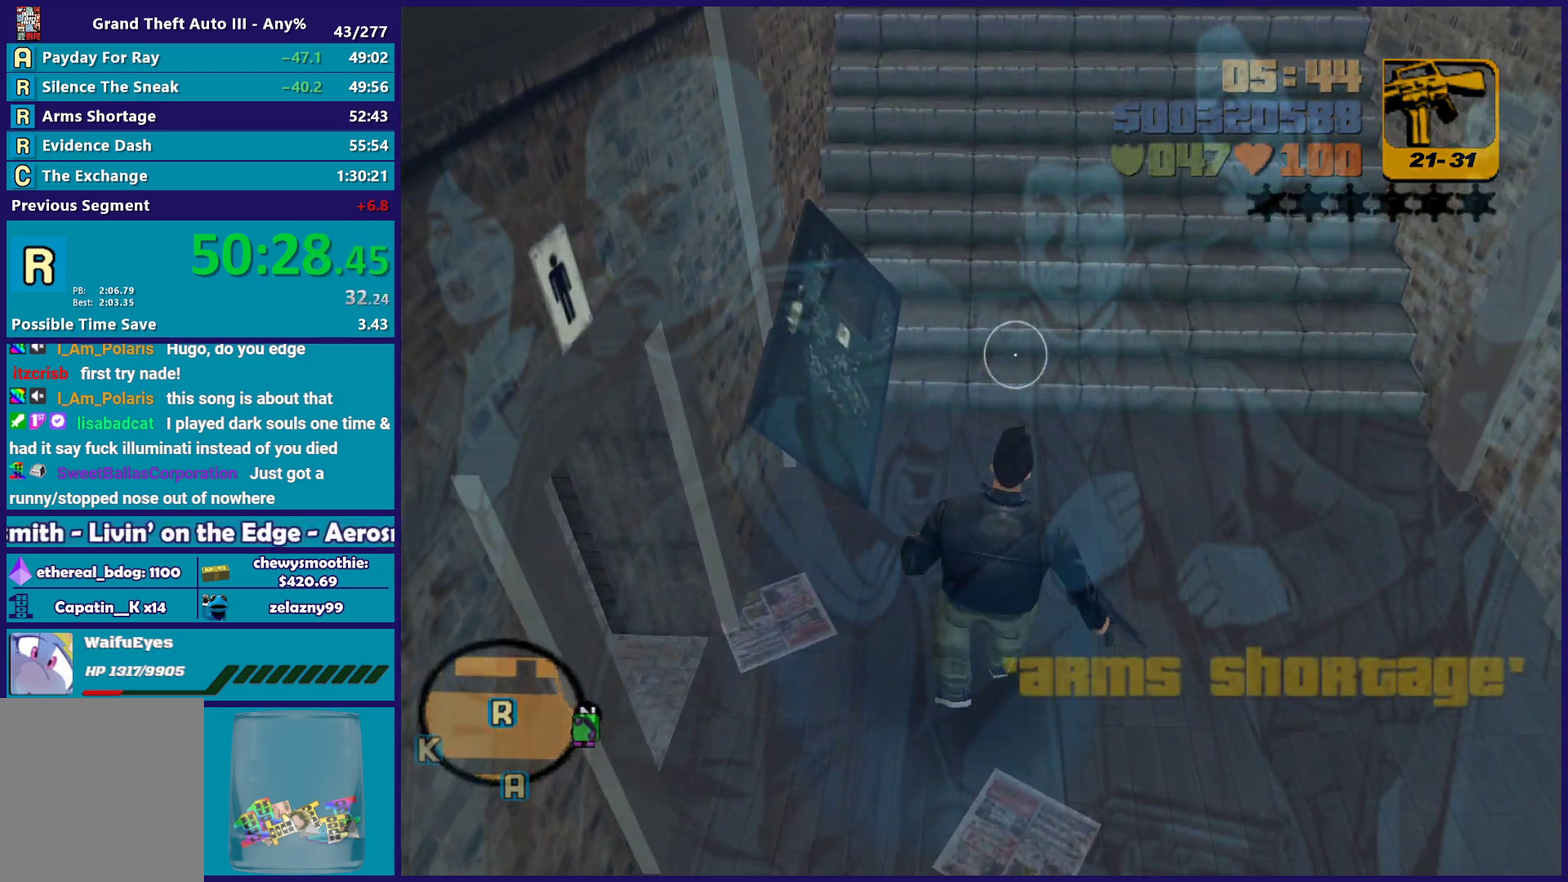
{"buttons": ["A"], "left_stick": "center", "right_stick": "center", "events": [[17, "A", "down"], [133, "A", "up"], [217, "A", "down"], [333, "A", "up"], [417, "A", "down"]]}